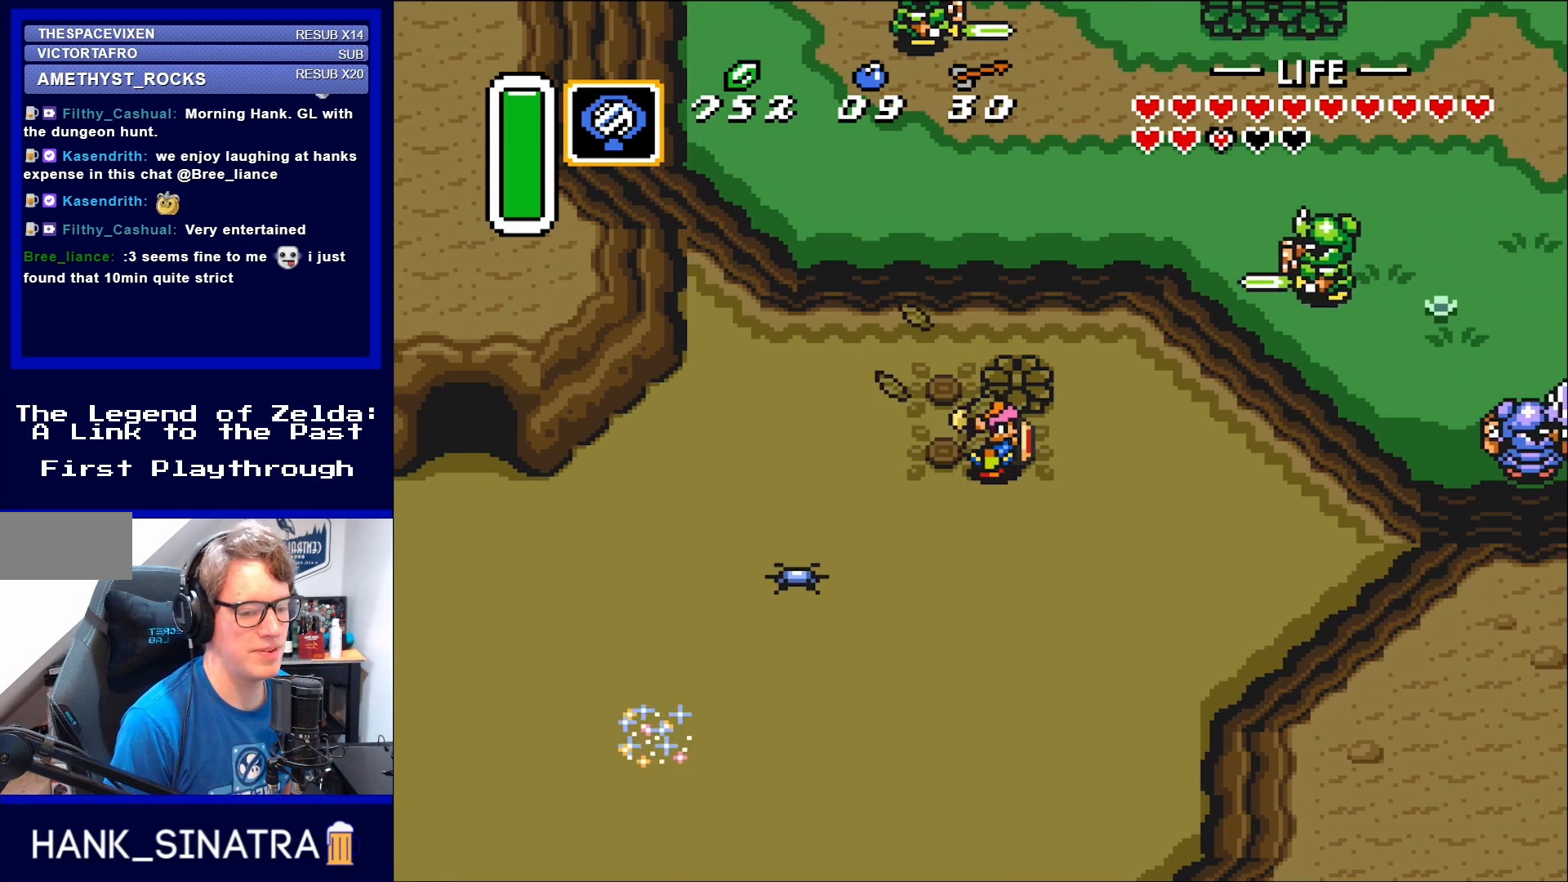
Gameplay with a controller (Nintendo layout); each line is a JSON object with the inputs held at the frame after it. "events" lists button and stick changes between this image and that frame as [ms after this image, input, new state], when the widget could be followed in between. Not read: L3 R3.
{"buttons": [], "events": [[50, "DPAD_RIGHT", "up"], [183, "DPAD_UP", "down"], [250, "B", "down"], [250, "DPAD_UP", "up"], [350, "B", "up"]]}
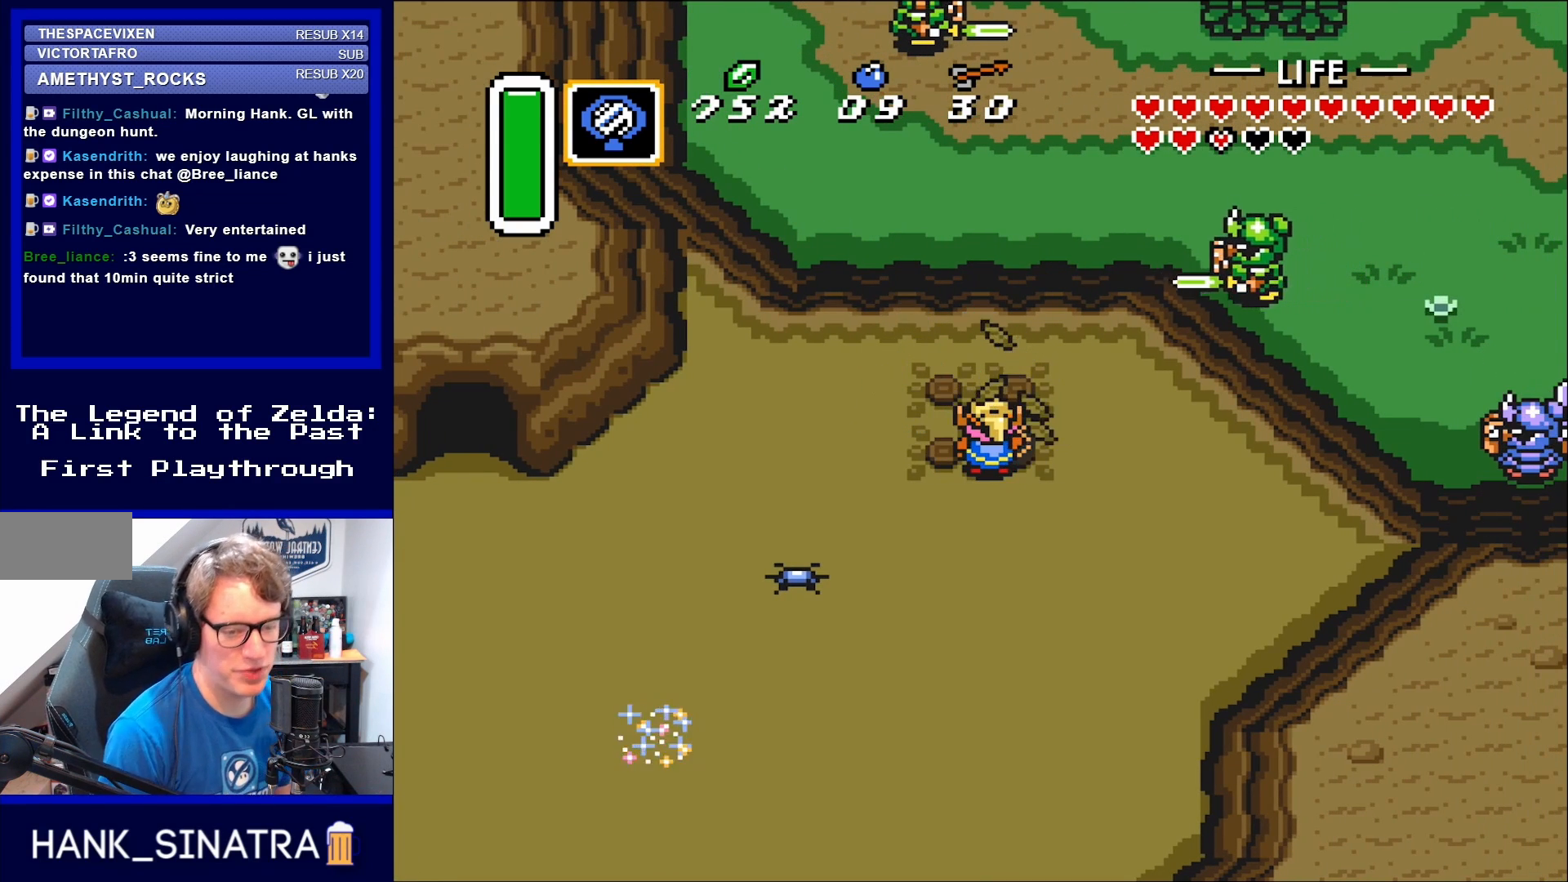
{"buttons": [], "events": []}
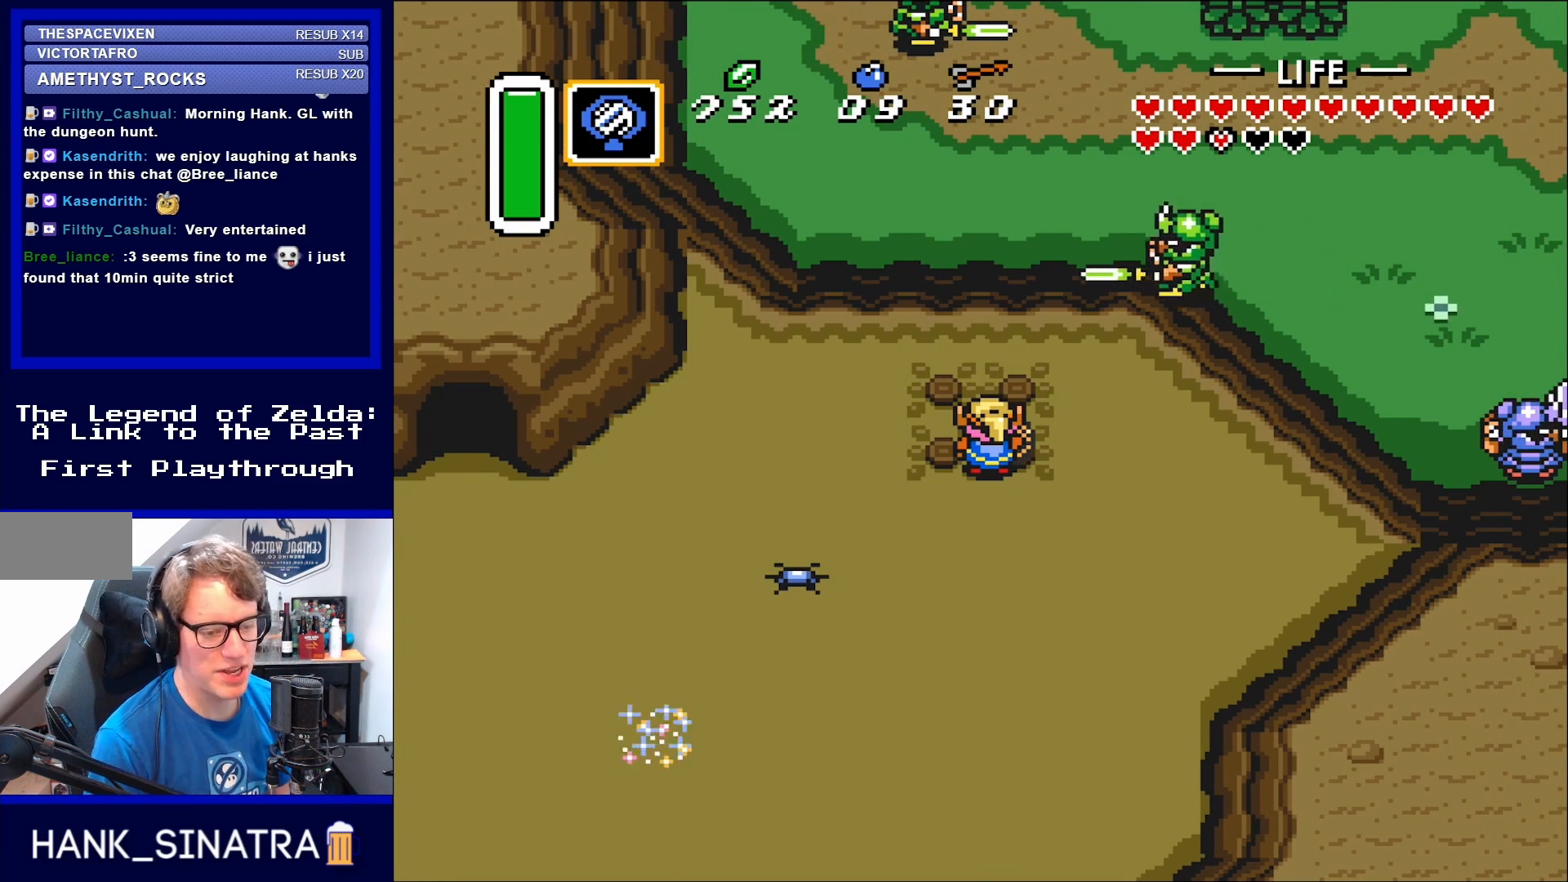
{"buttons": [], "events": []}
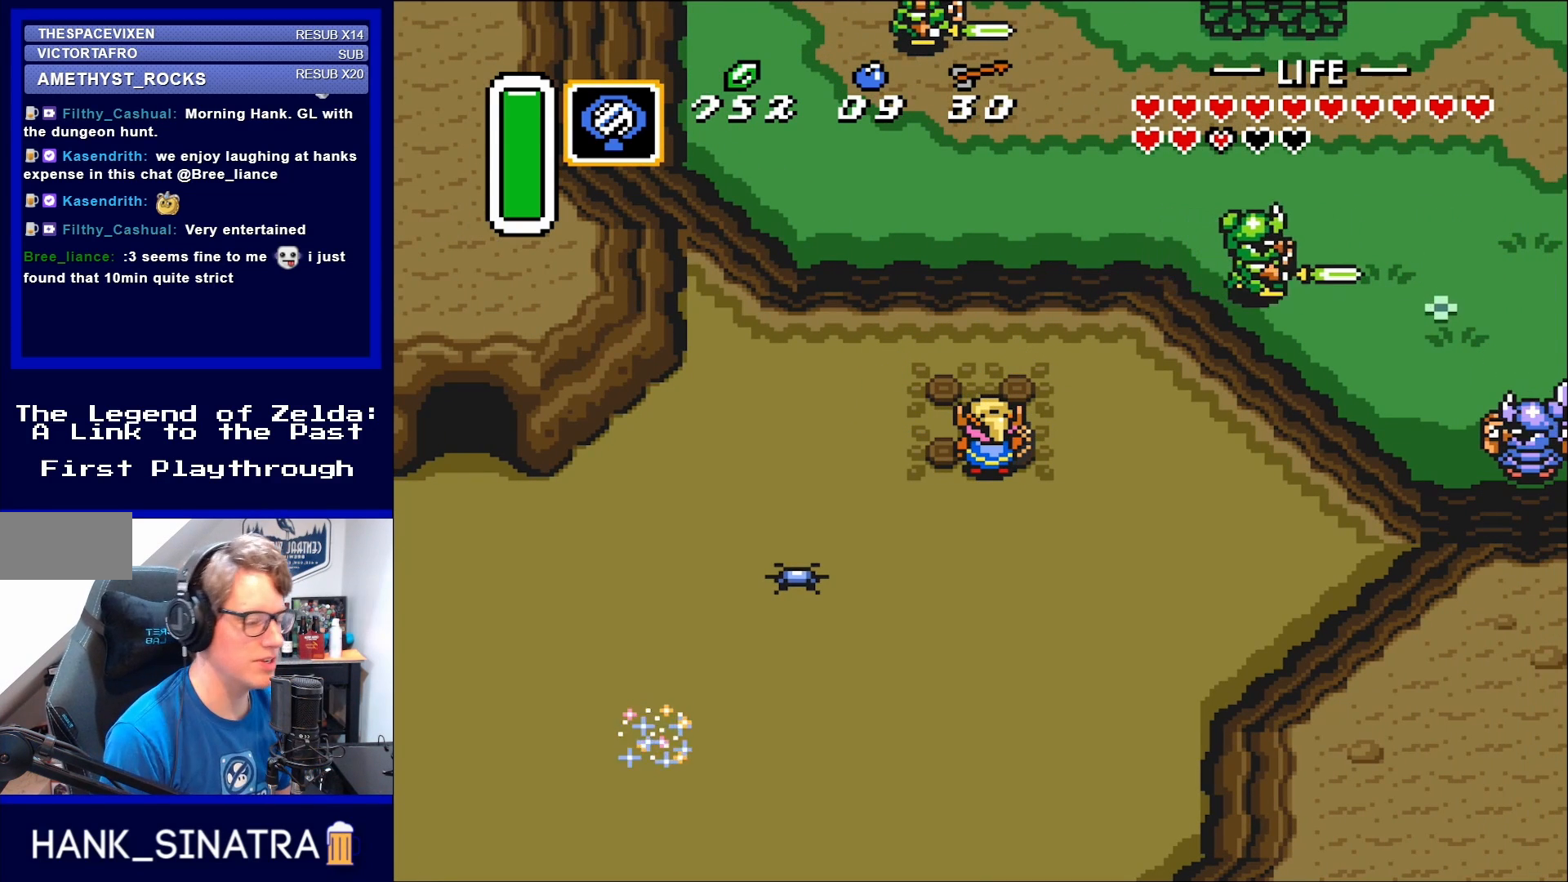
{"buttons": ["DPAD_DOWN"], "events": [[400, "DPAD_DOWN", "down"]]}
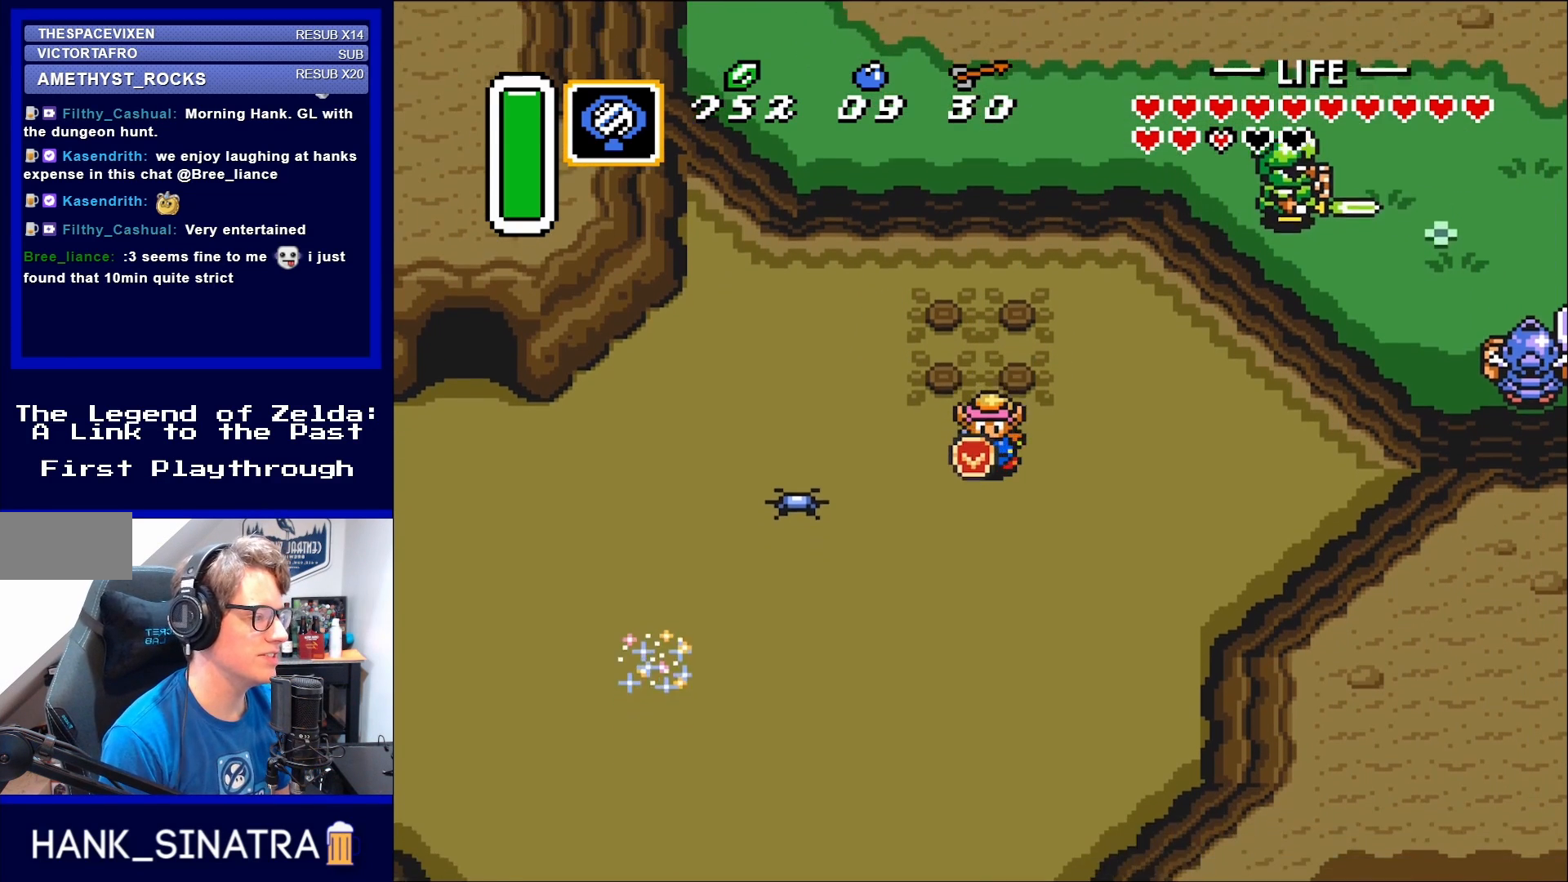
{"buttons": ["DPAD_DOWN"], "events": [[183, "DPAD_DOWN", "up"], [350, "DPAD_DOWN", "down"]]}
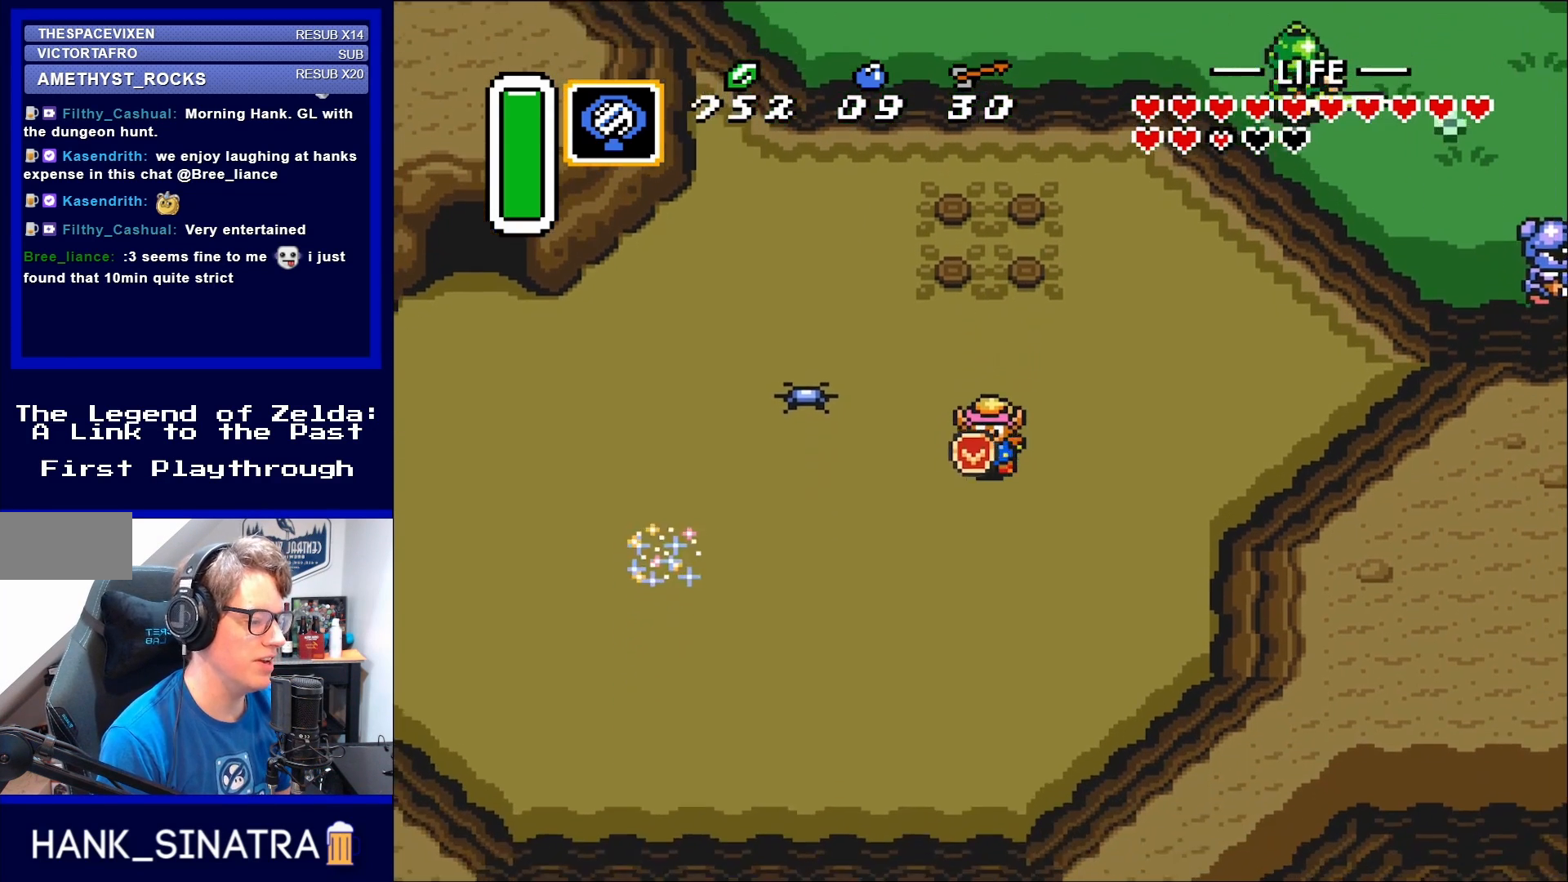
{"buttons": ["DPAD_DOWN"], "events": [[117, "DPAD_LEFT", "down"], [217, "DPAD_LEFT", "up"]]}
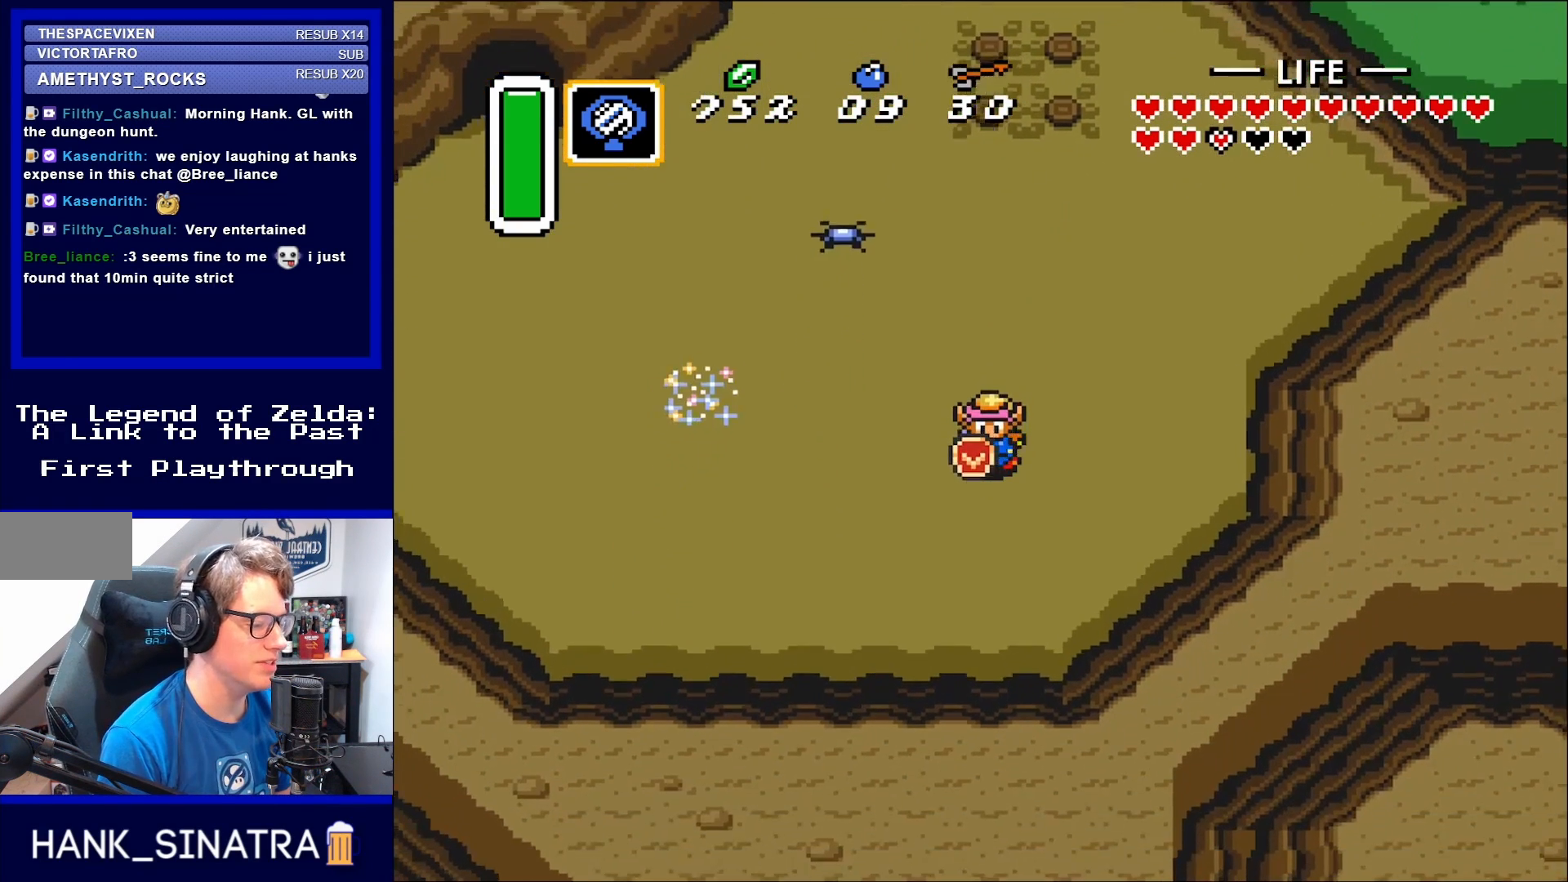
{"buttons": ["DPAD_DOWN", "DPAD_LEFT"], "events": [[83, "DPAD_LEFT", "down"]]}
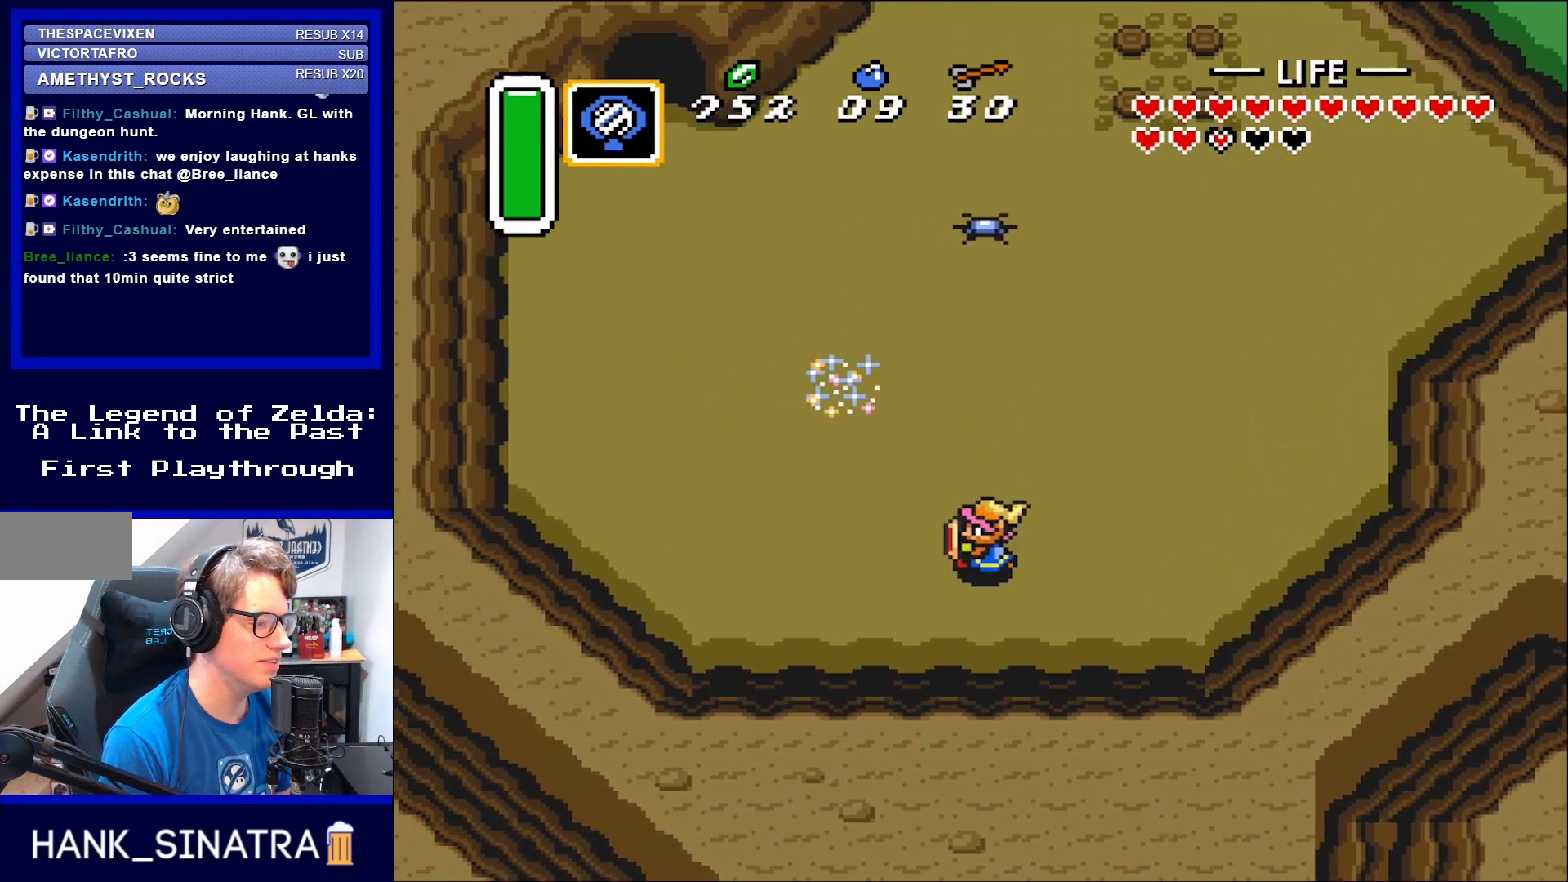
{"buttons": ["DPAD_RIGHT"], "events": [[117, "DPAD_DOWN", "up"], [283, "DPAD_LEFT", "up"], [317, "DPAD_RIGHT", "down"]]}
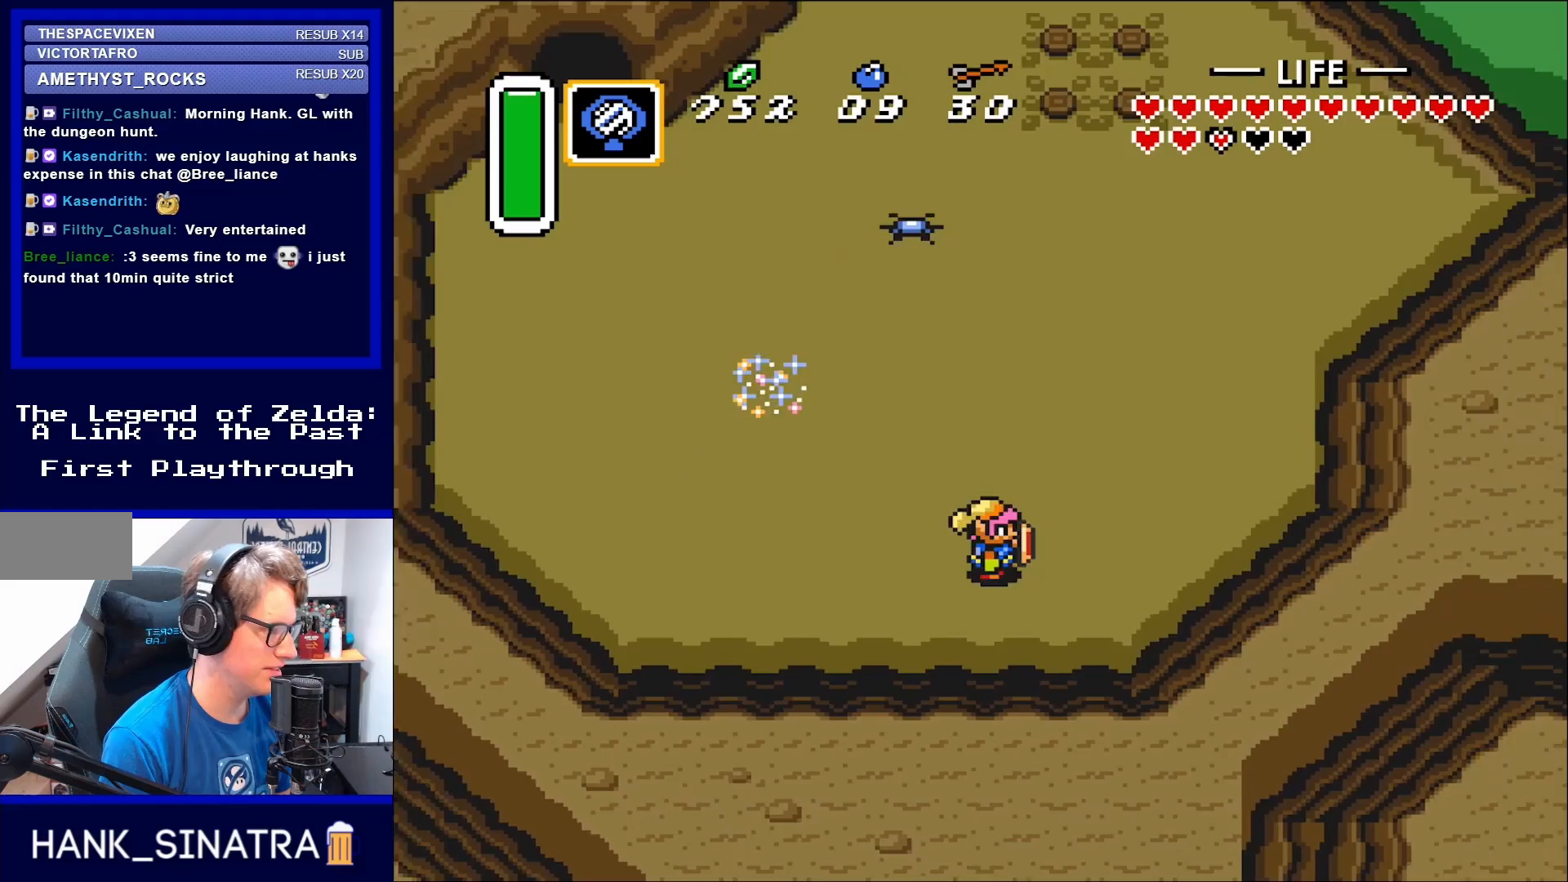
{"buttons": ["DPAD_UP", "DPAD_RIGHT"], "events": [[183, "DPAD_RIGHT", "up"], [183, "DPAD_UP", "down"], [350, "DPAD_RIGHT", "down"]]}
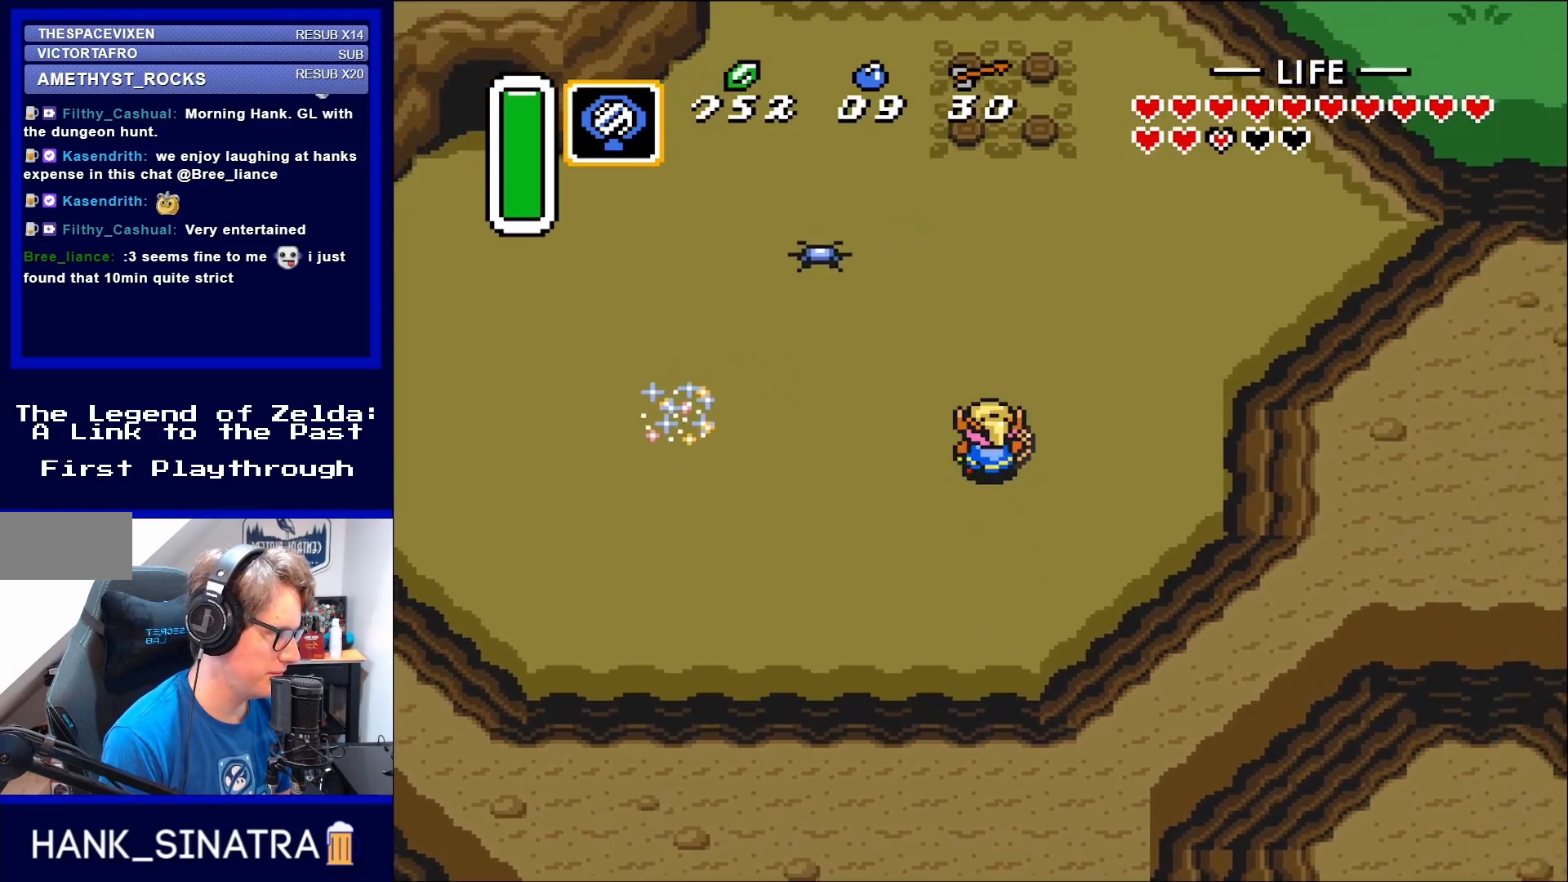
{"buttons": ["DPAD_UP", "DPAD_RIGHT"], "events": []}
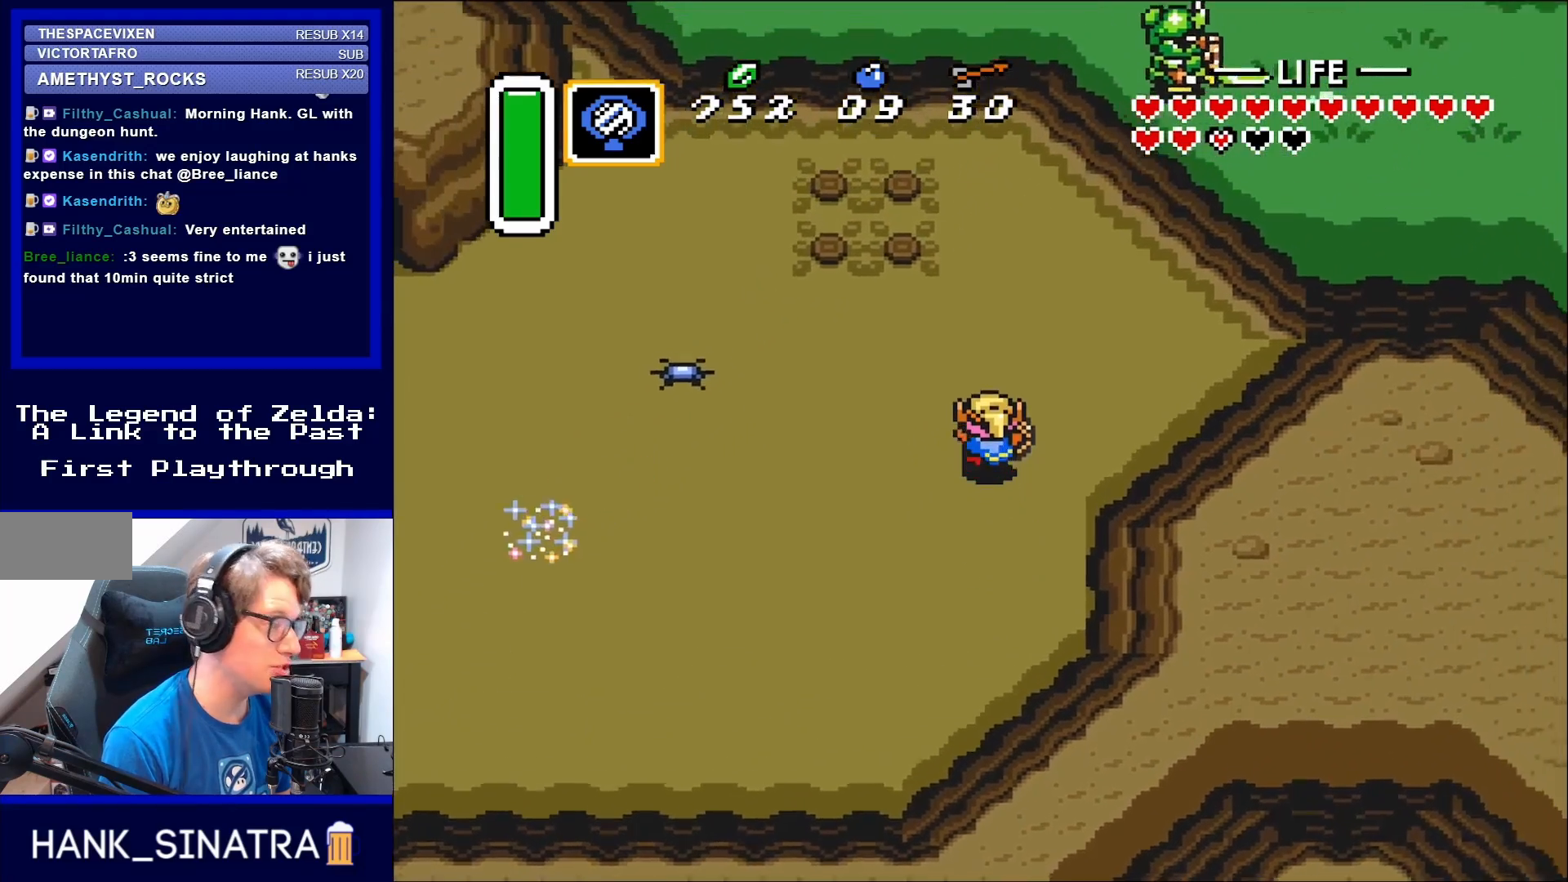
{"buttons": ["DPAD_UP", "DPAD_RIGHT"], "events": []}
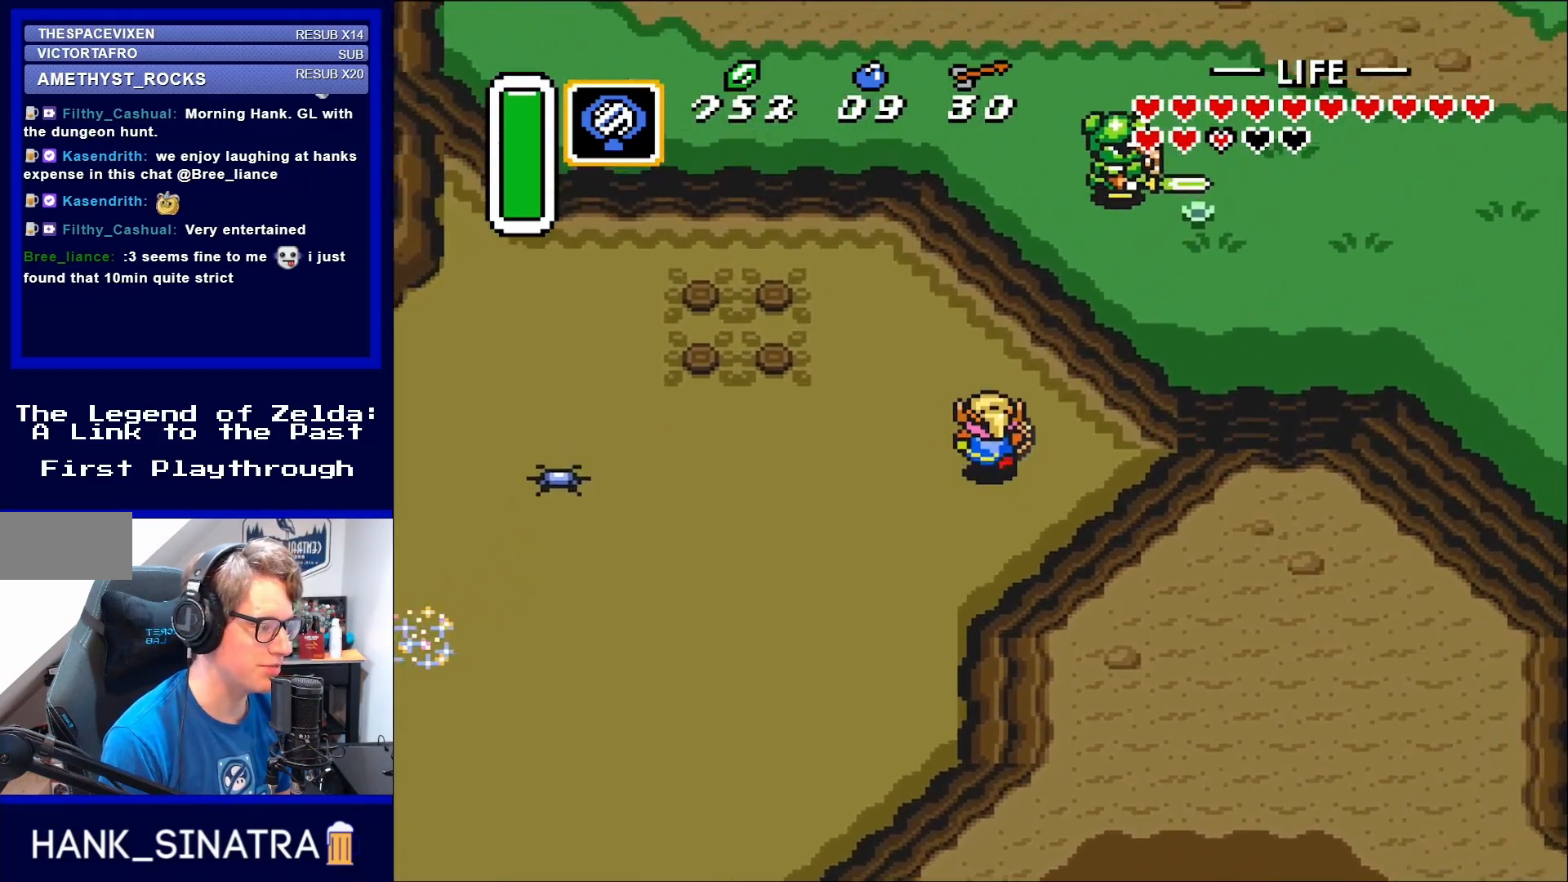
{"buttons": ["DPAD_UP", "DPAD_RIGHT"], "events": []}
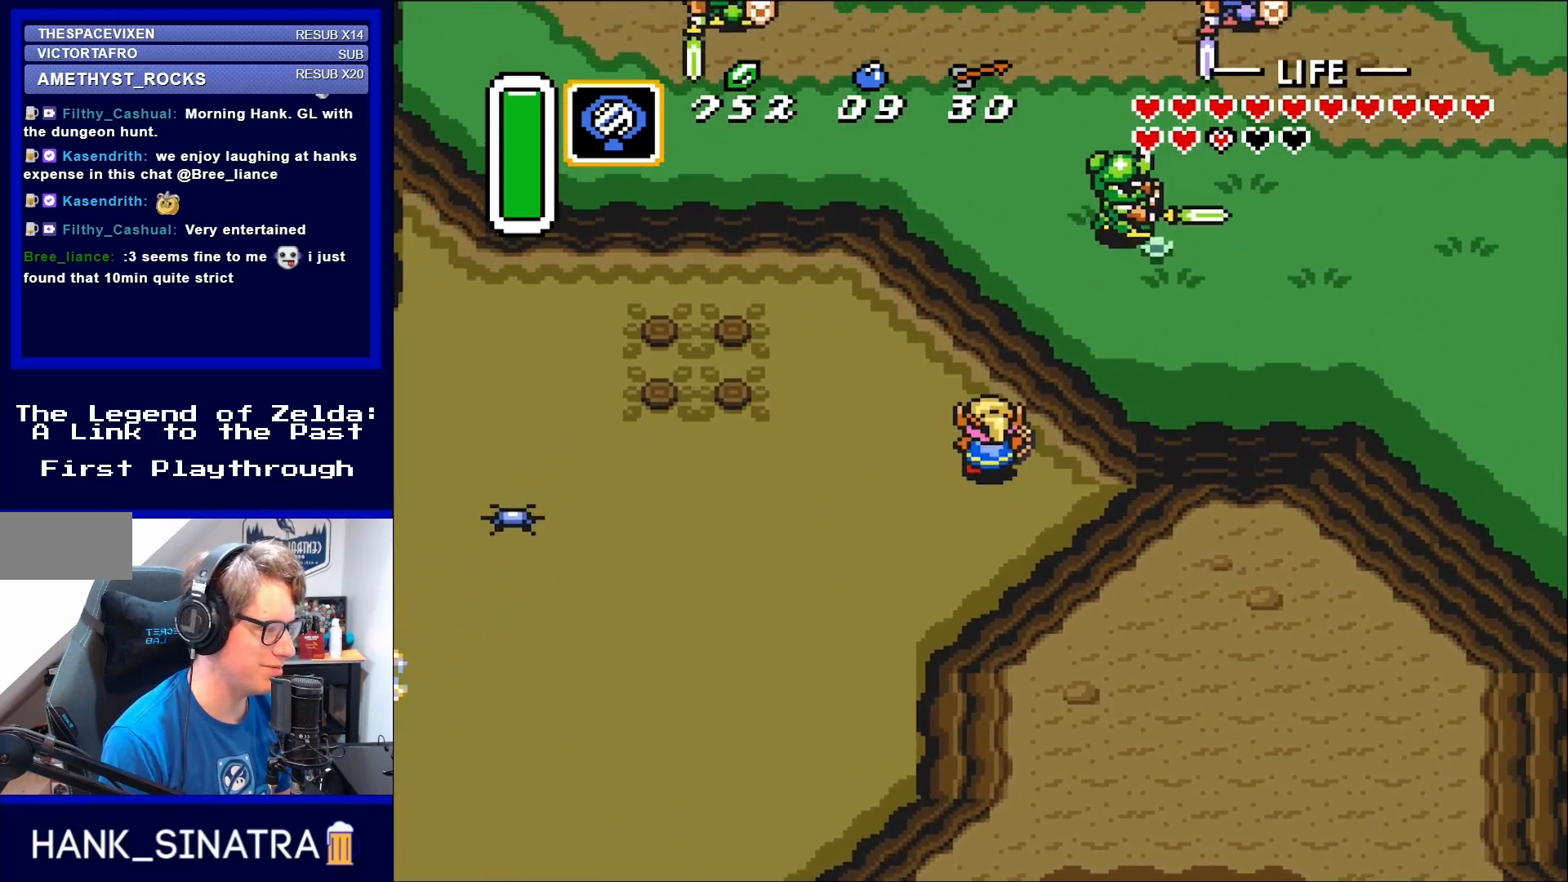
{"buttons": ["DPAD_UP", "DPAD_RIGHT"], "events": []}
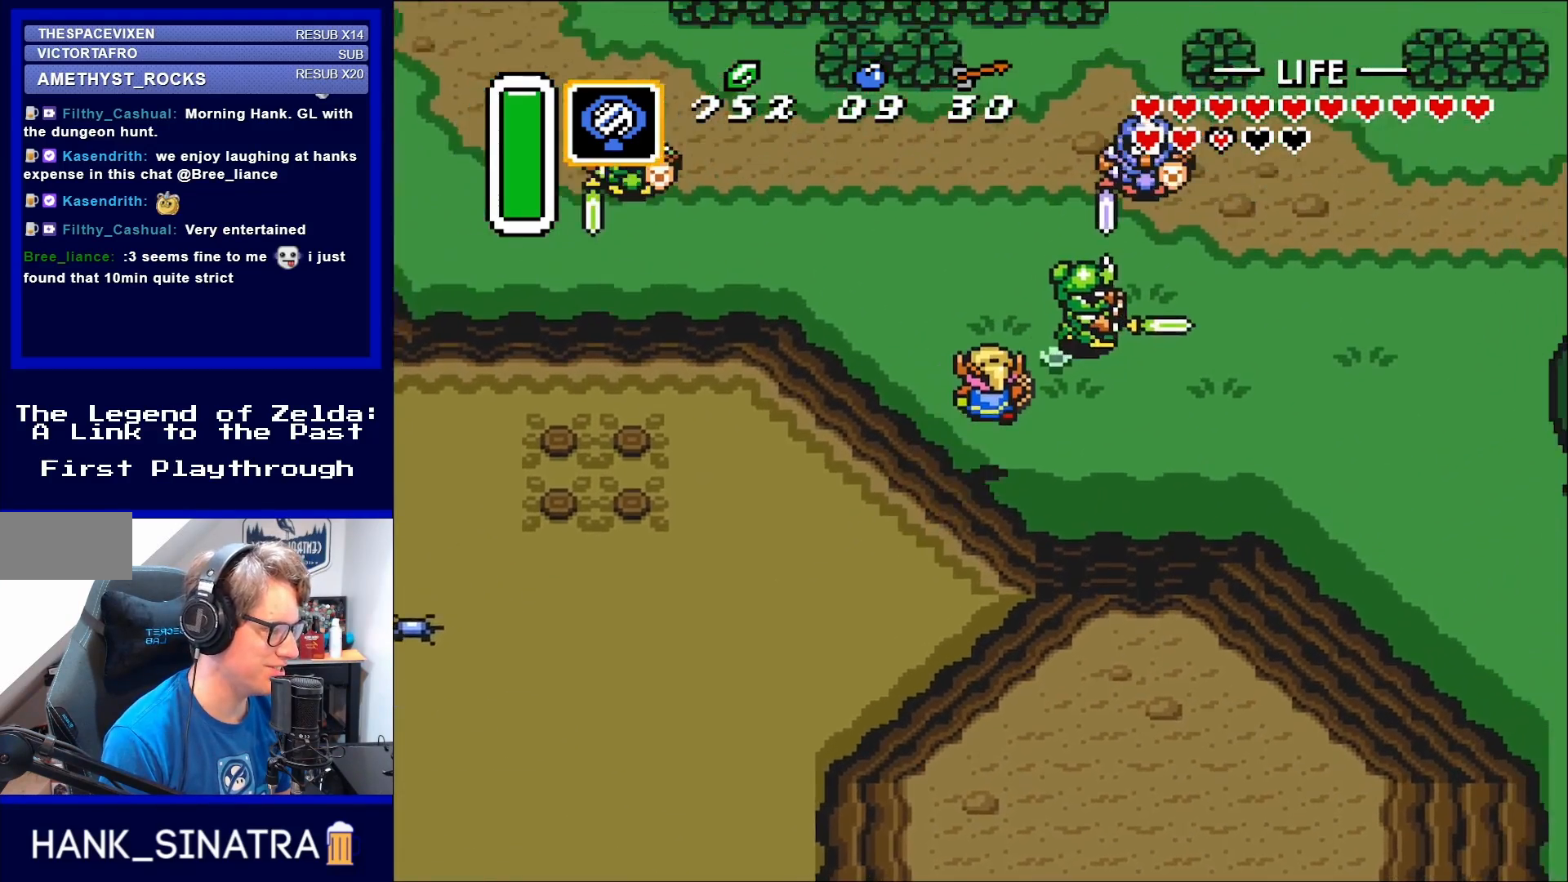
{"buttons": ["DPAD_DOWN", "DPAD_RIGHT"], "events": [[83, "DPAD_UP", "up"], [317, "DPAD_DOWN", "down"]]}
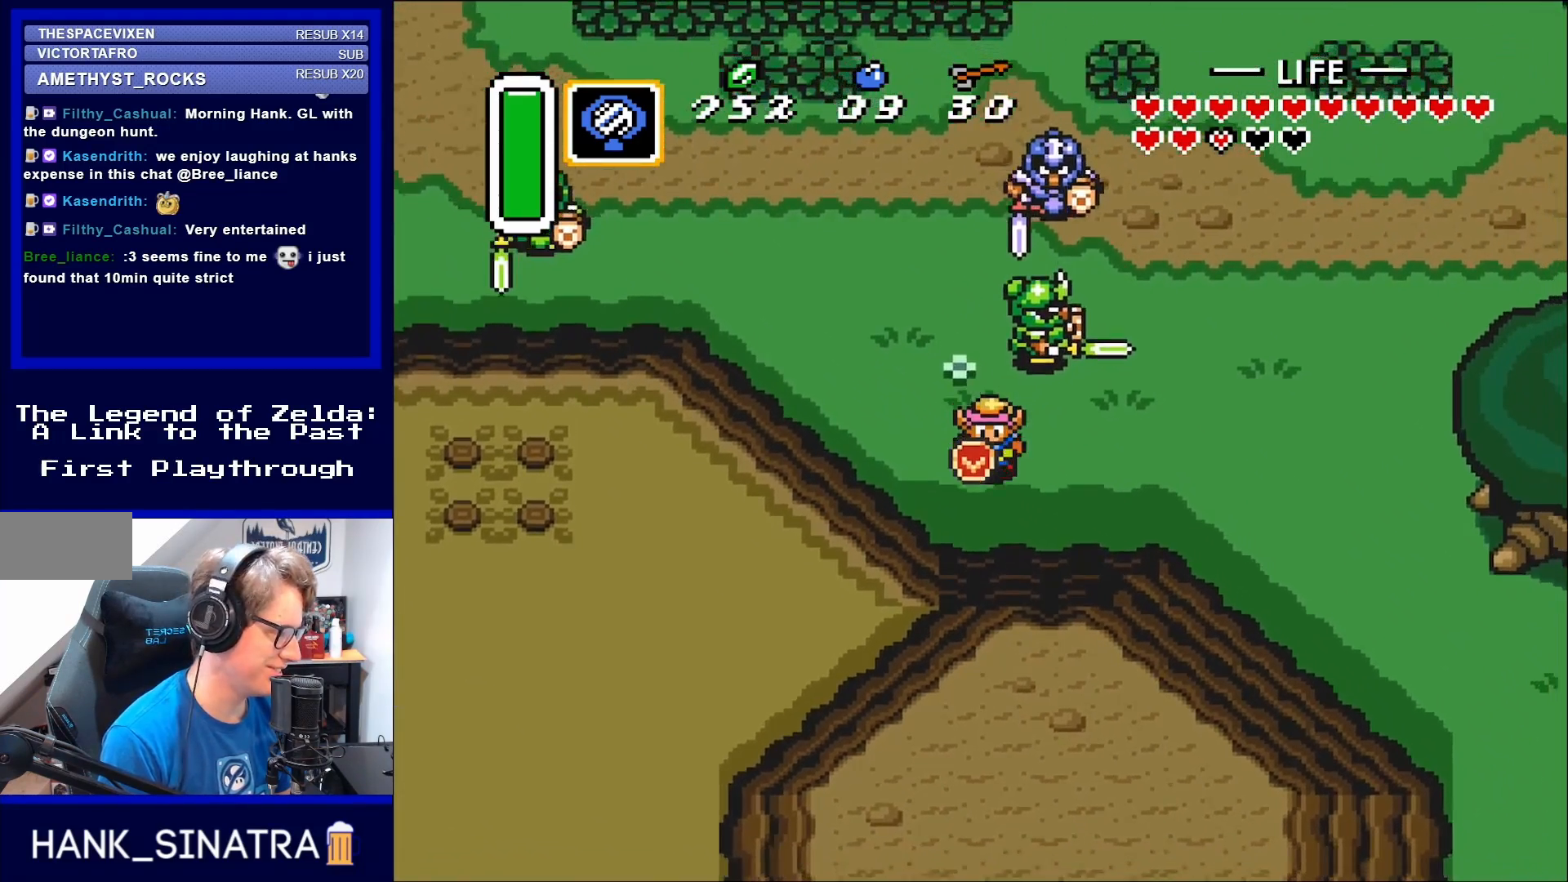
{"buttons": ["DPAD_RIGHT"], "events": [[250, "DPAD_DOWN", "up"]]}
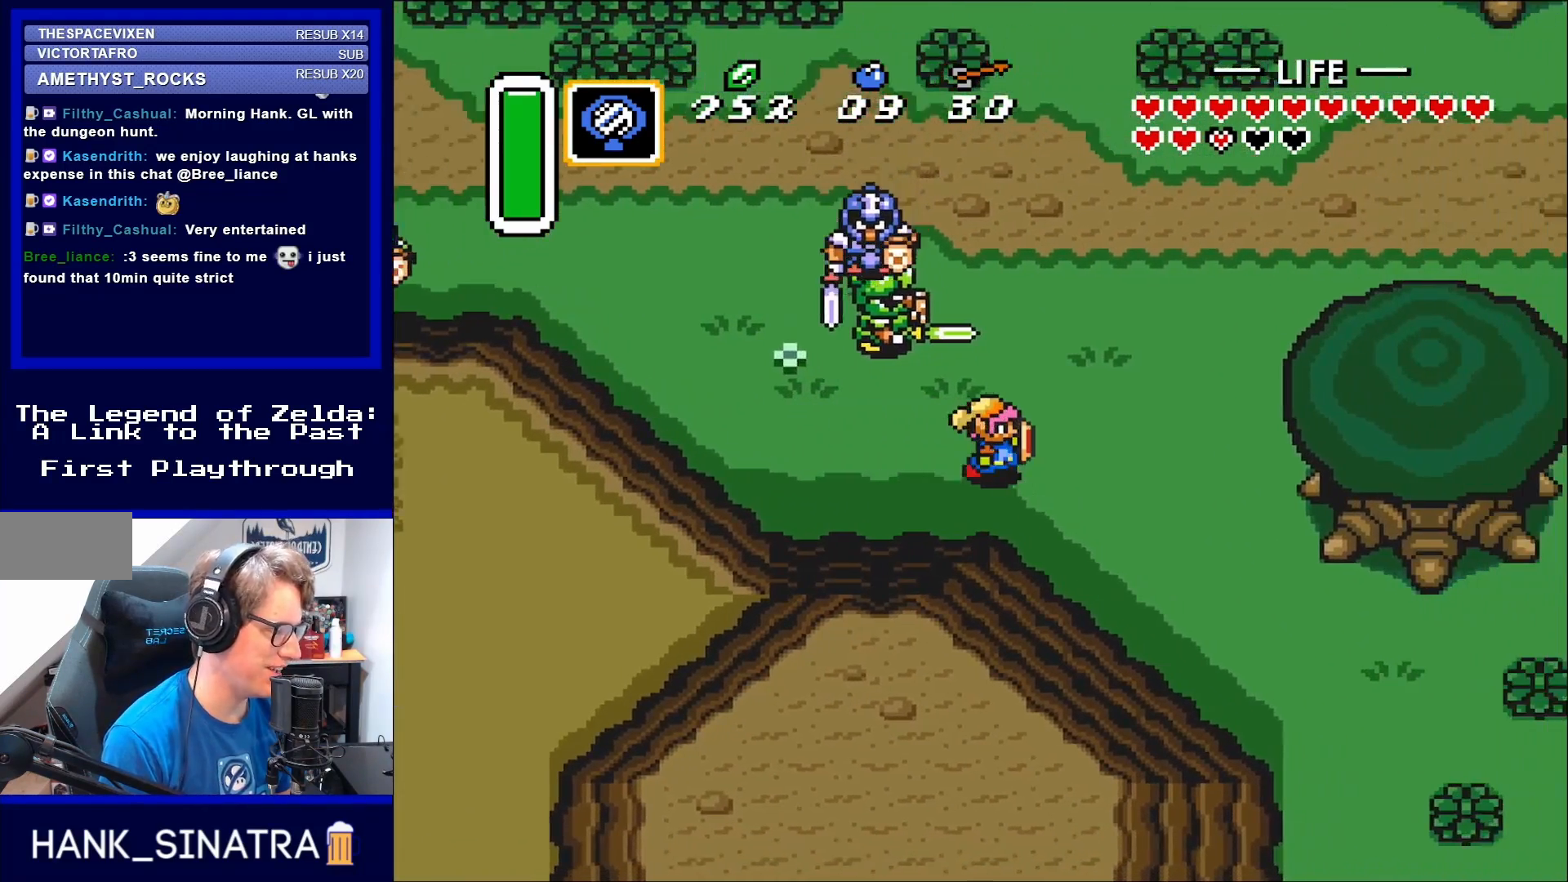
{"buttons": ["DPAD_DOWN", "DPAD_RIGHT"], "events": [[250, "DPAD_DOWN", "down"]]}
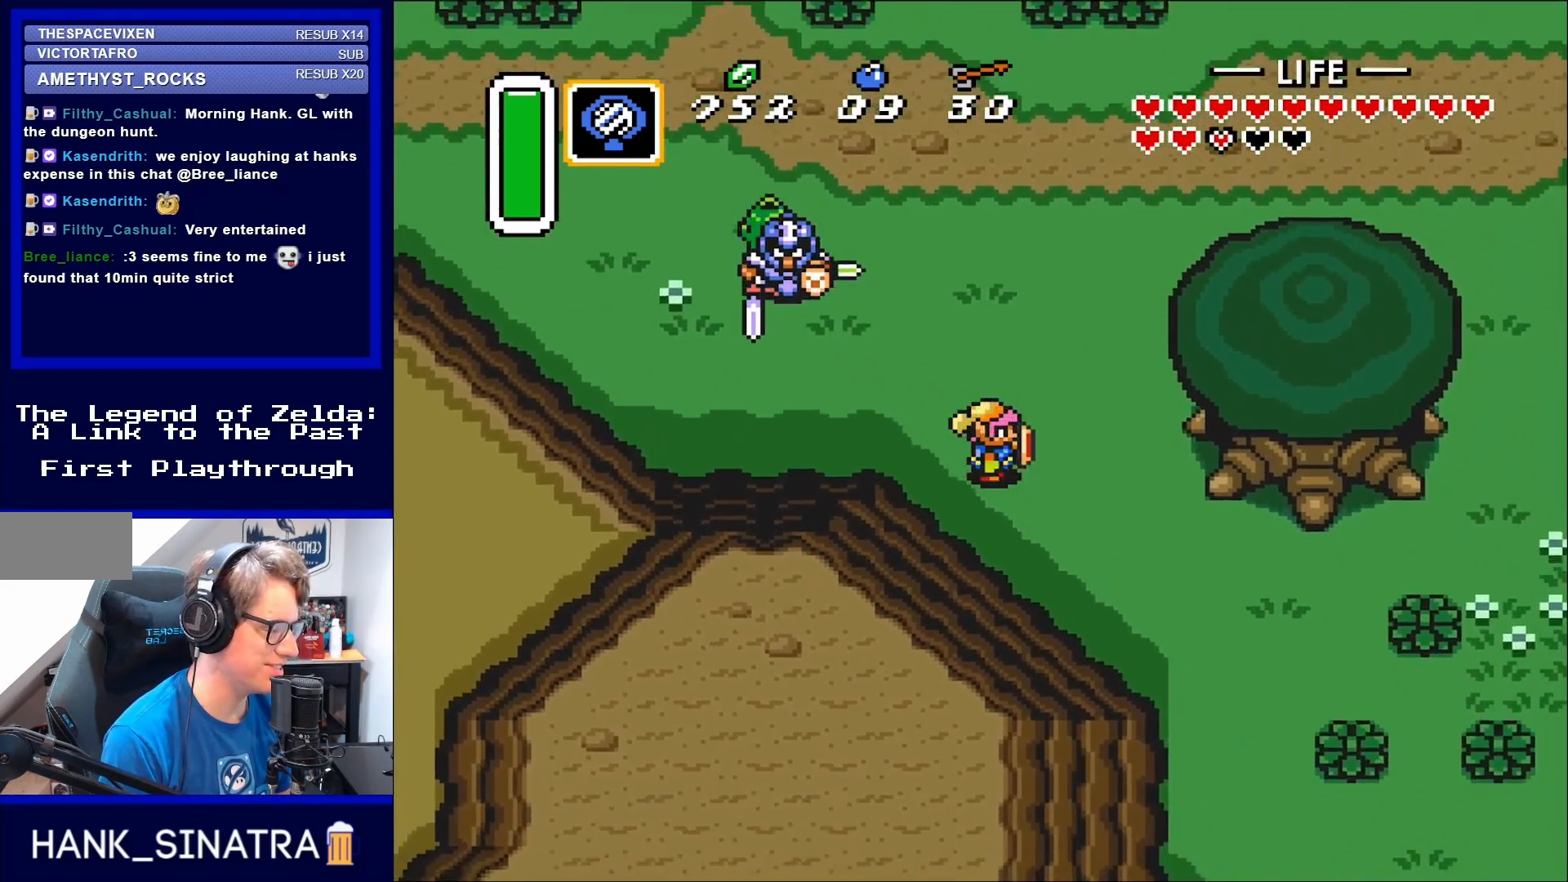
{"buttons": ["DPAD_DOWN", "DPAD_RIGHT"], "events": []}
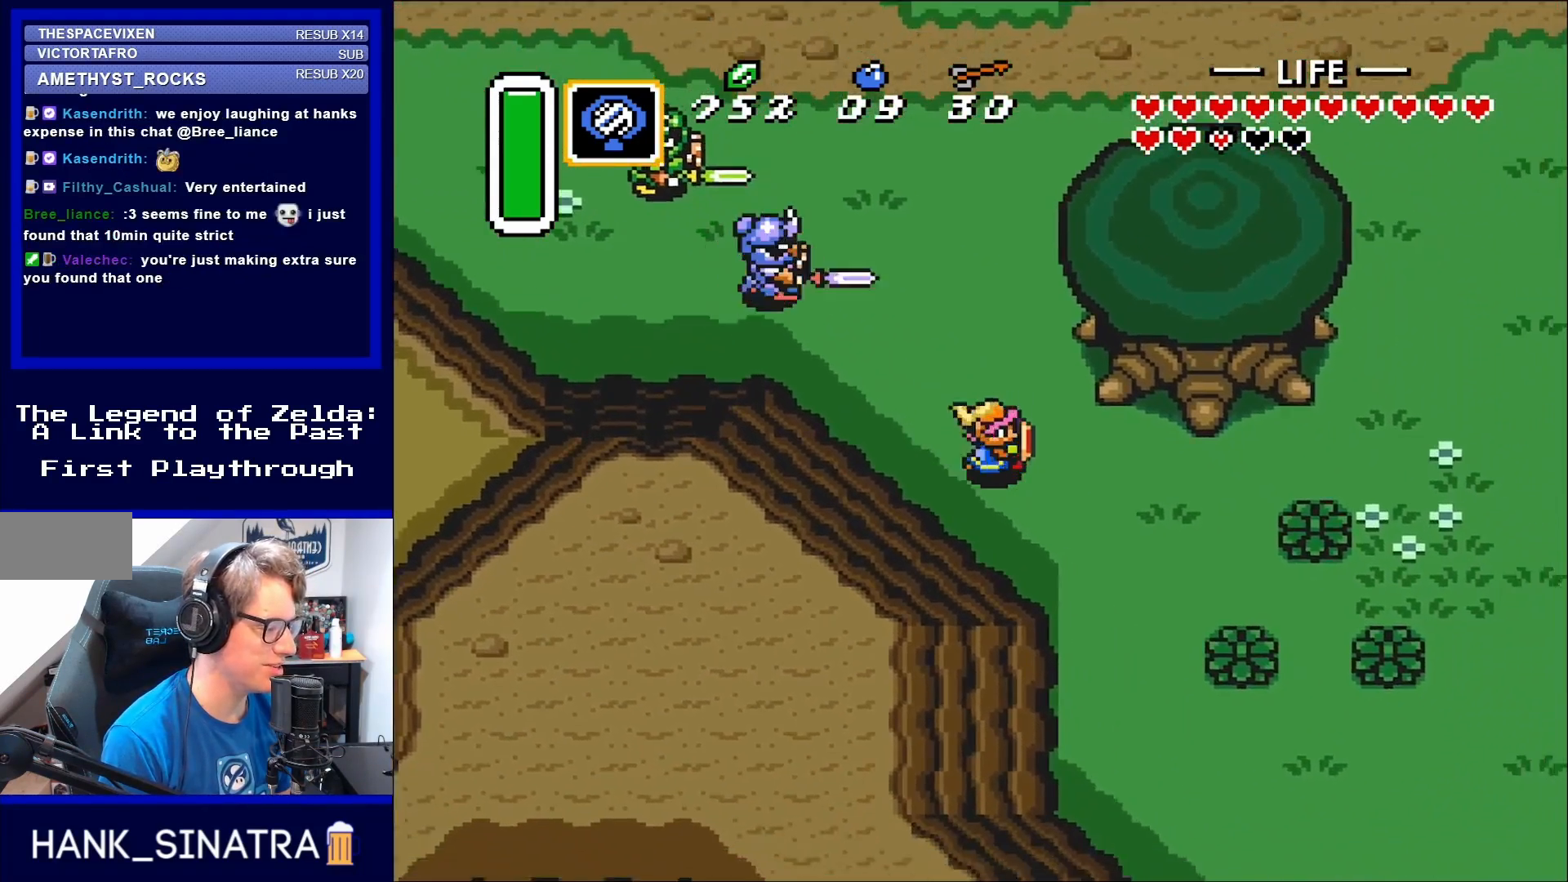
{"buttons": ["DPAD_DOWN", "DPAD_RIGHT"], "events": []}
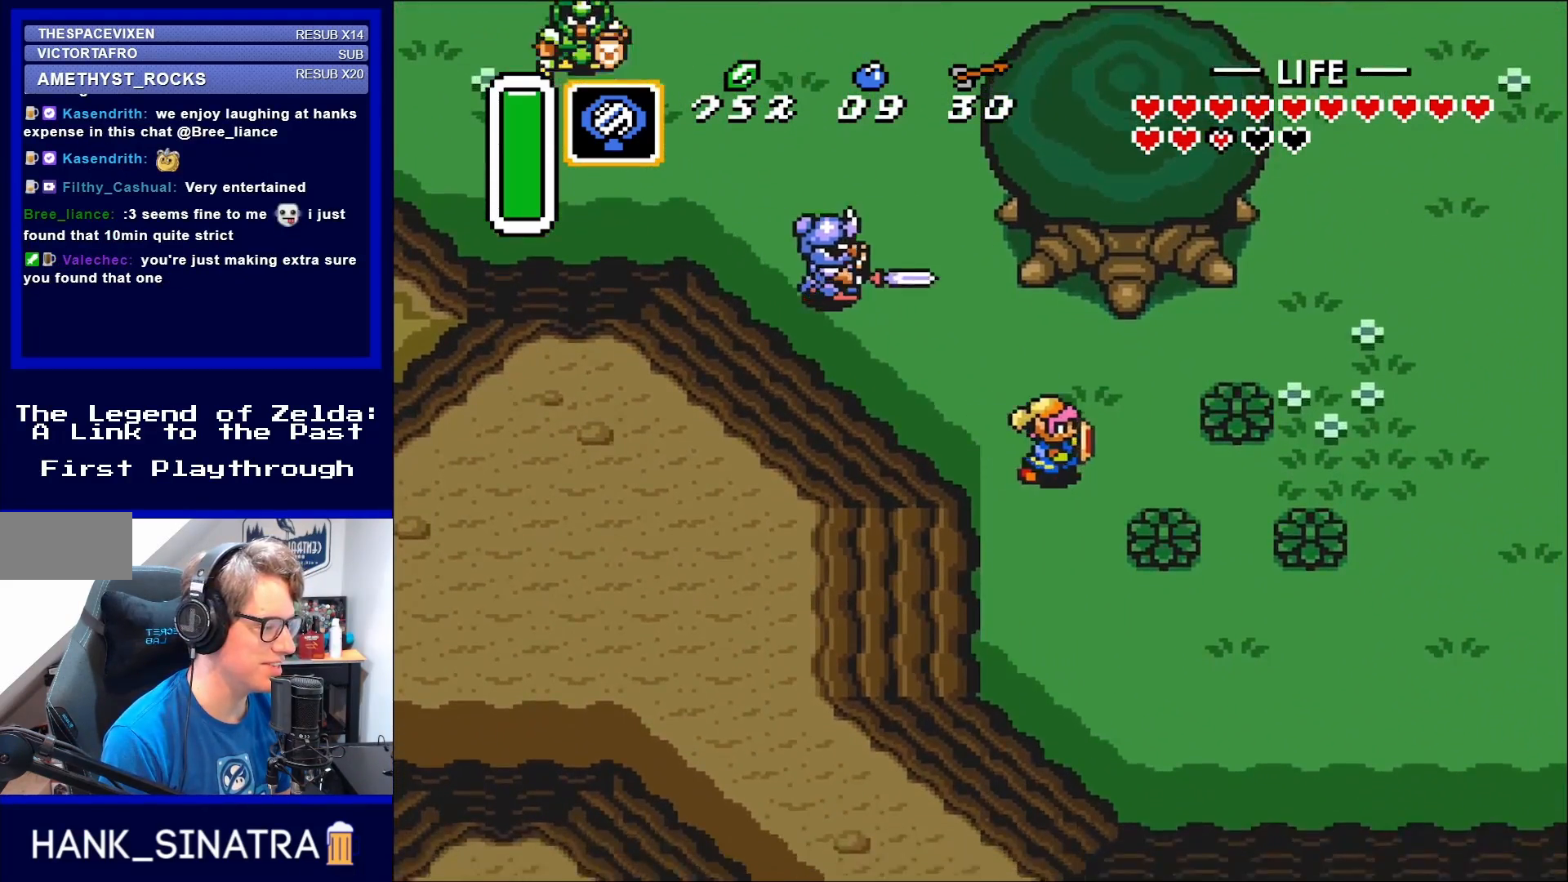
{"buttons": ["DPAD_RIGHT"], "events": [[283, "DPAD_DOWN", "up"]]}
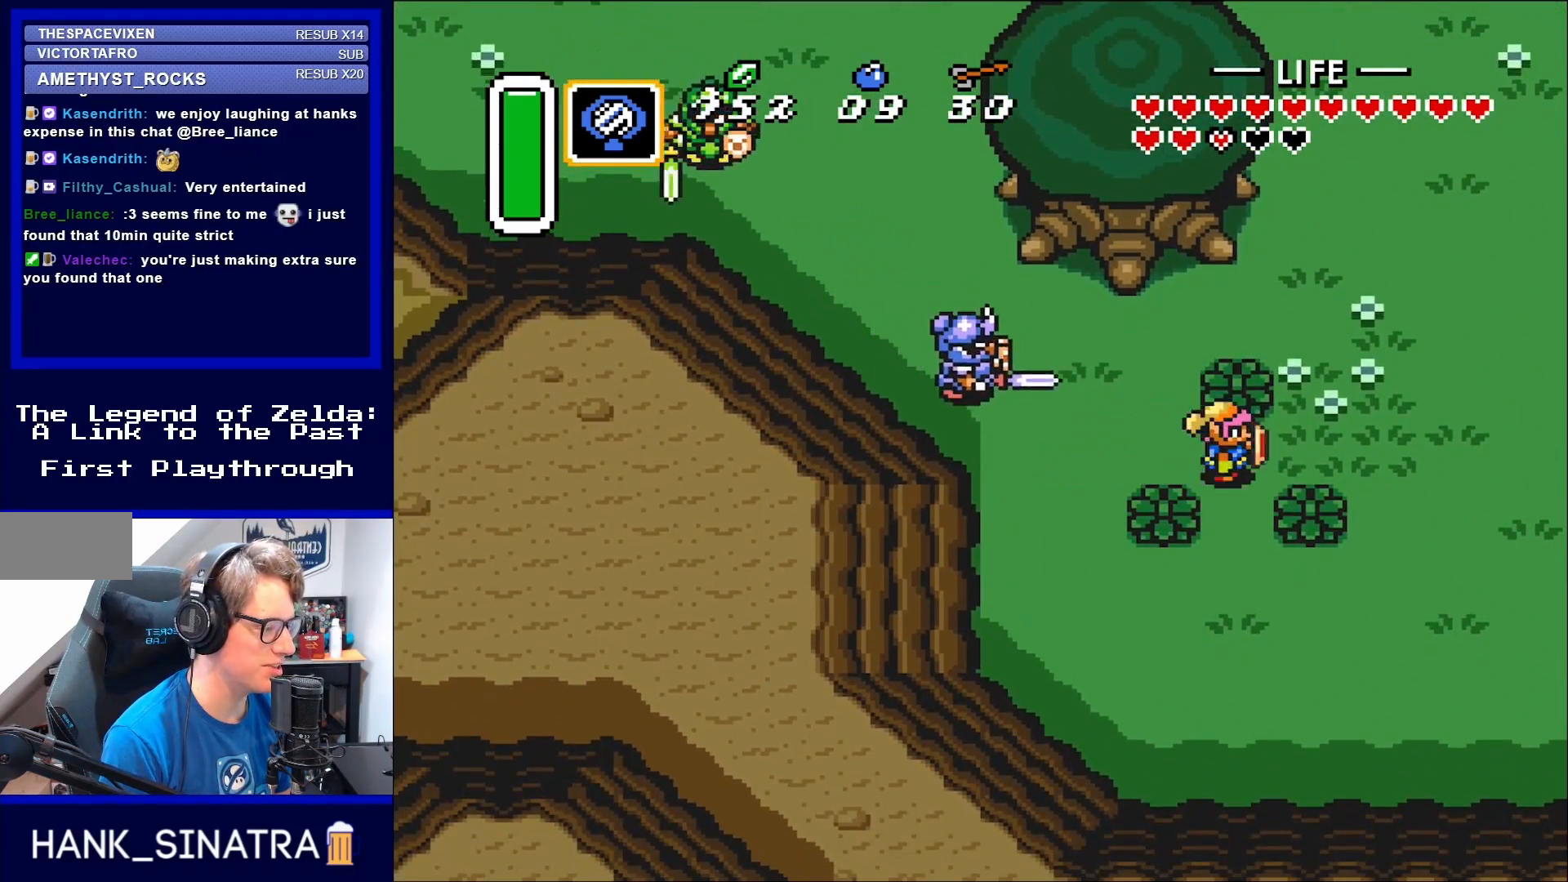
{"buttons": ["A", "DPAD_RIGHT"], "events": [[283, "A", "down"]]}
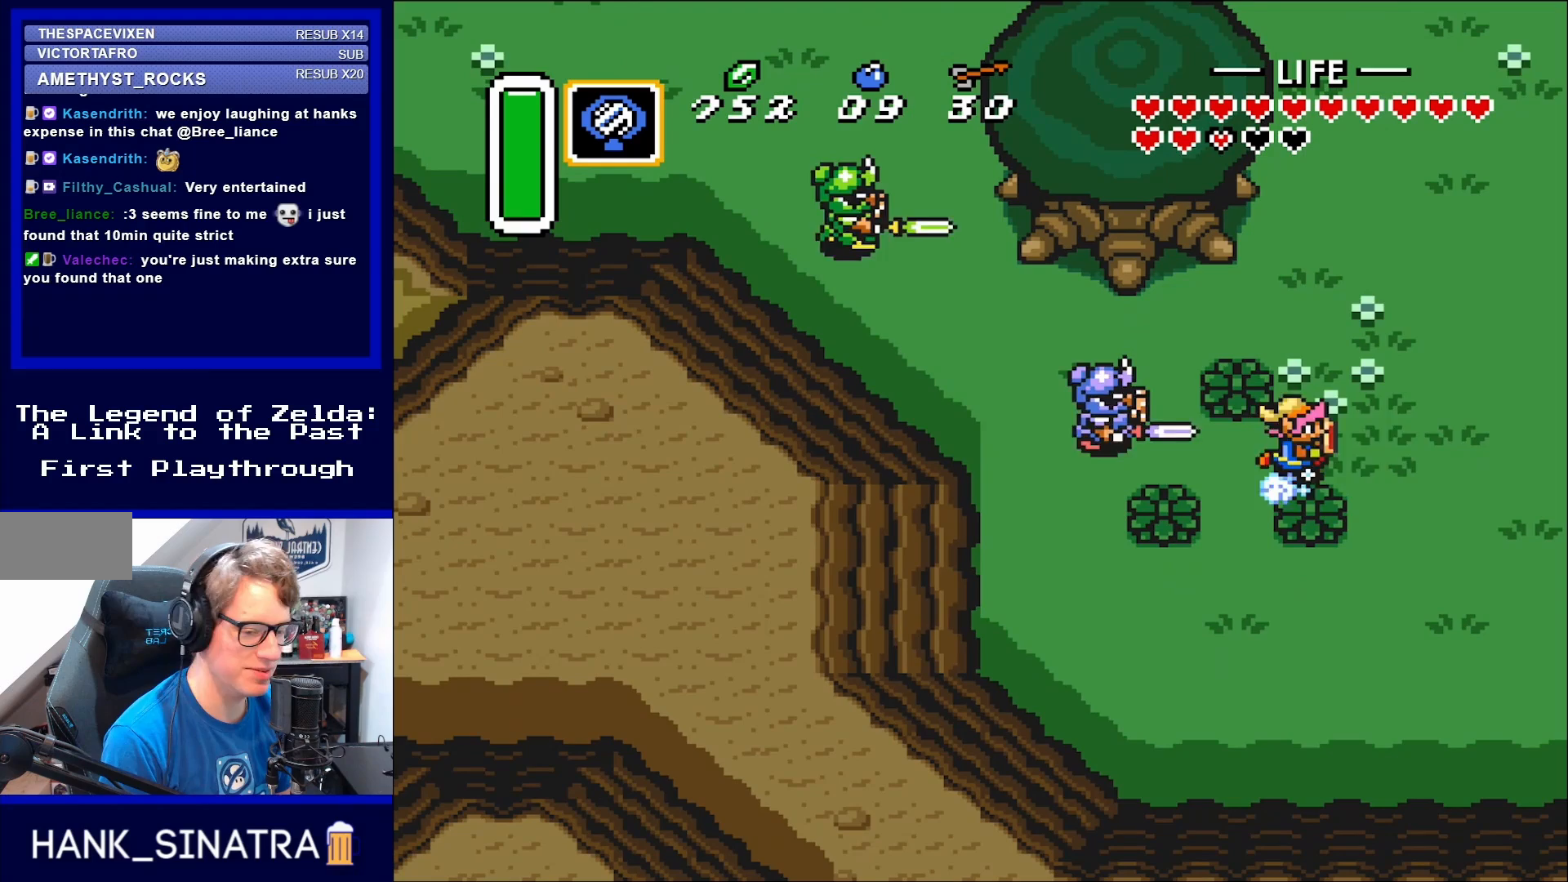
{"buttons": ["DPAD_RIGHT"], "events": [[133, "A", "up"]]}
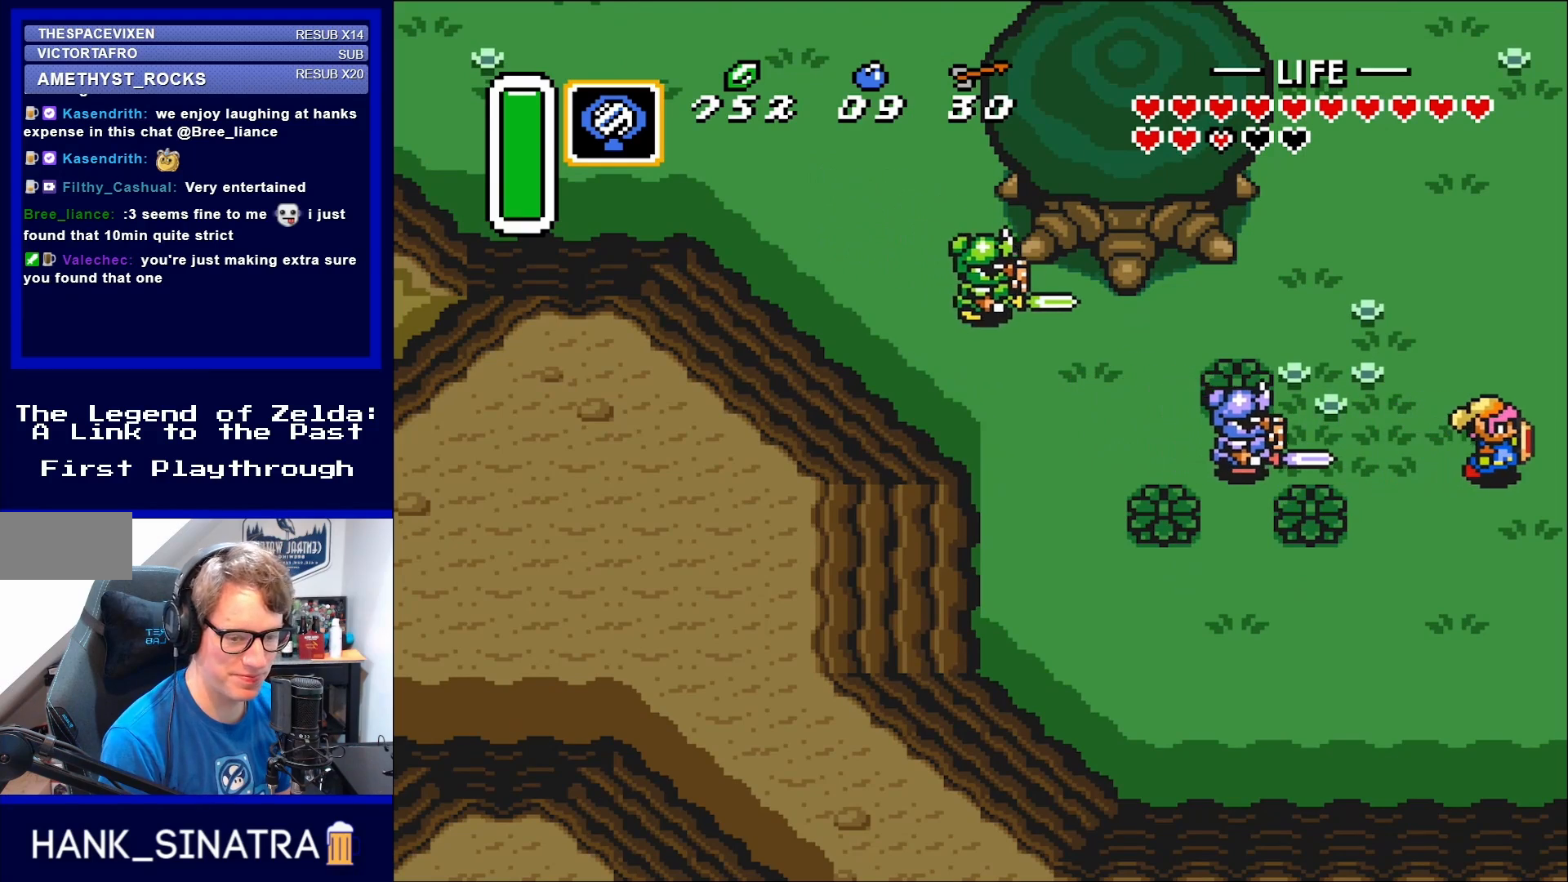
{"buttons": ["DPAD_RIGHT"], "events": []}
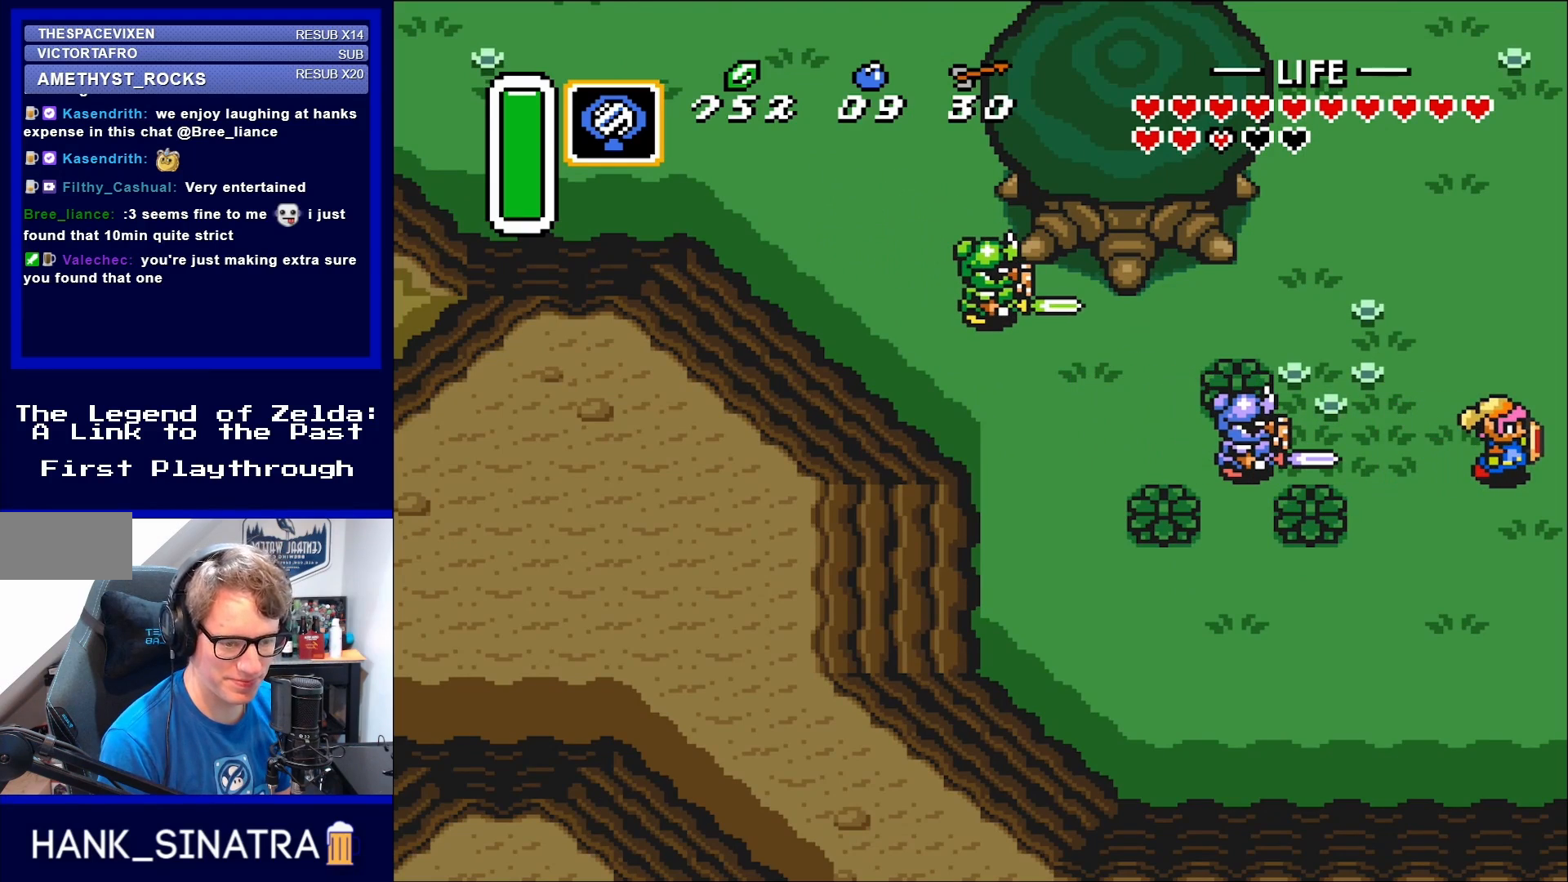
{"buttons": [], "events": [[217, "DPAD_RIGHT", "up"]]}
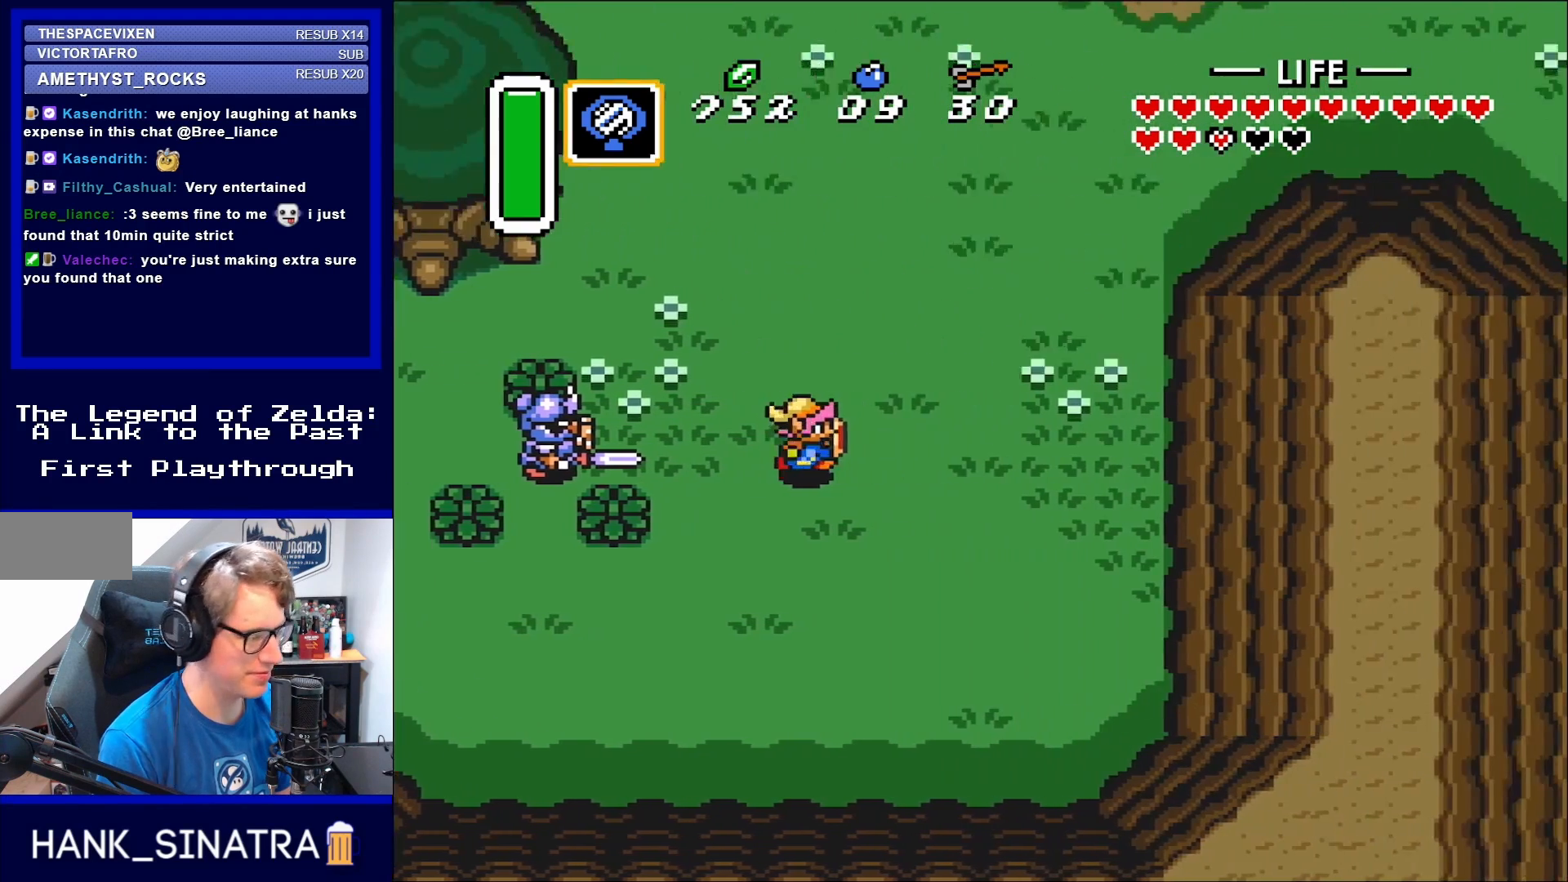
{"buttons": ["DPAD_UP", "DPAD_RIGHT"], "events": [[117, "DPAD_RIGHT", "down"], [417, "DPAD_UP", "down"]]}
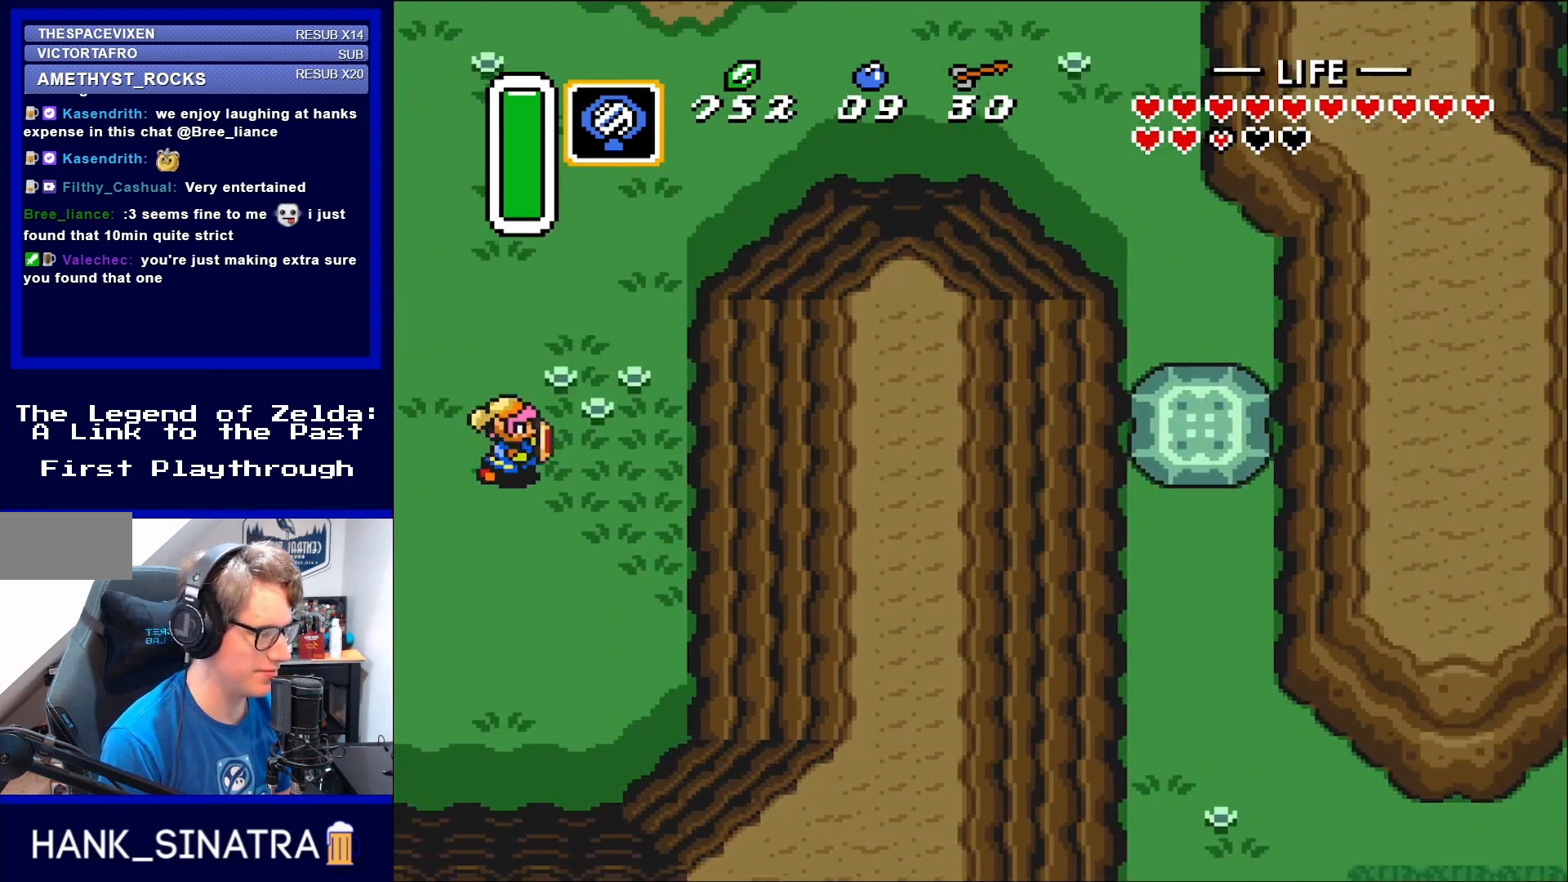
{"buttons": ["DPAD_UP"], "events": [[483, "DPAD_RIGHT", "up"]]}
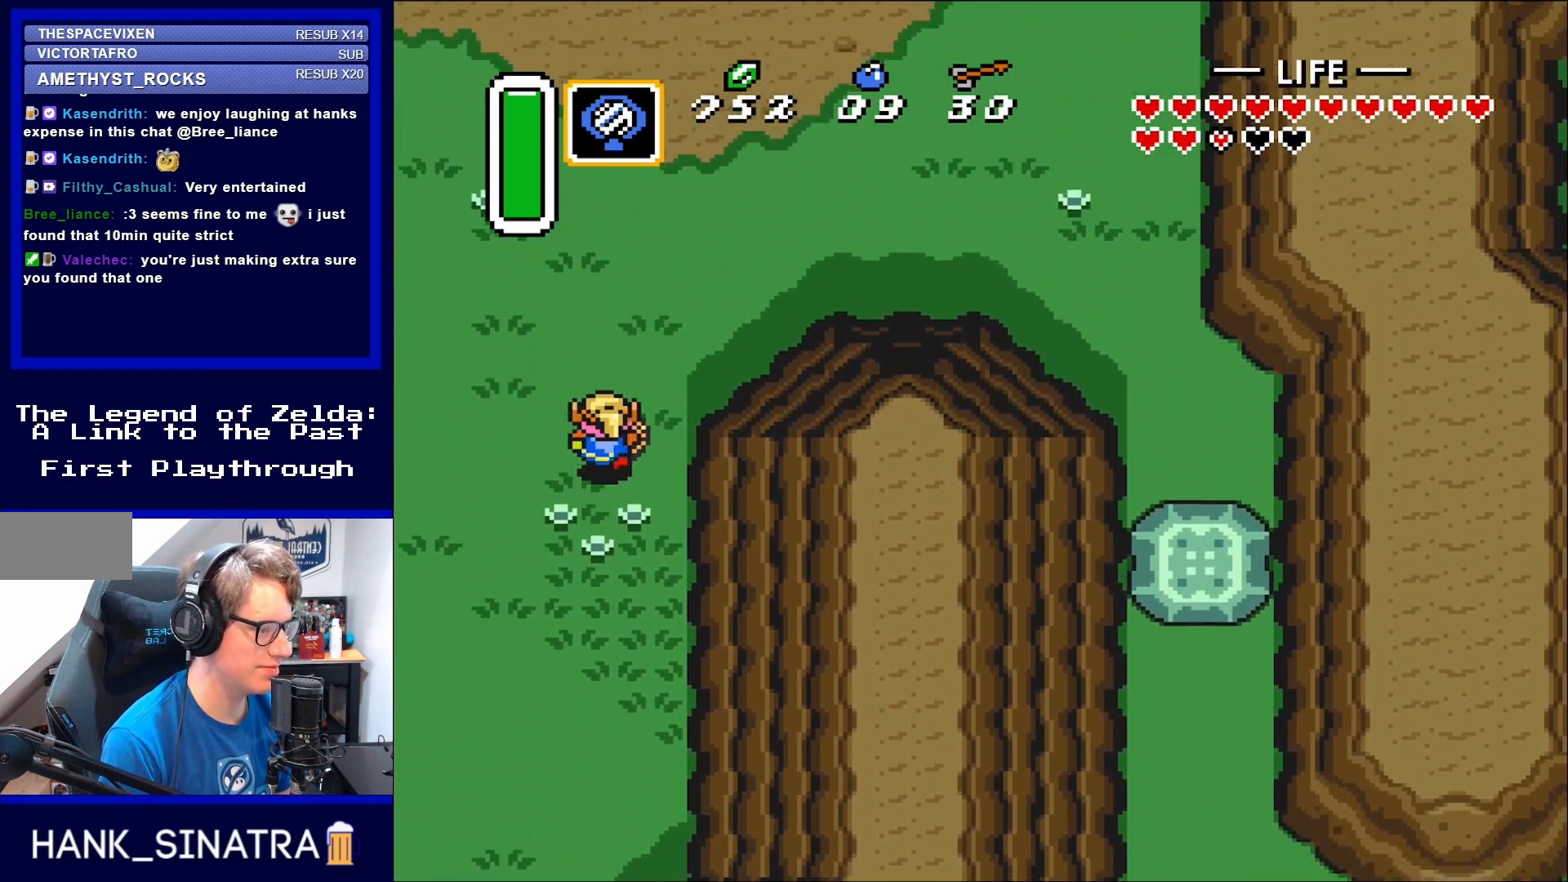
{"buttons": ["DPAD_RIGHT"], "events": [[183, "DPAD_RIGHT", "down"], [433, "DPAD_UP", "up"]]}
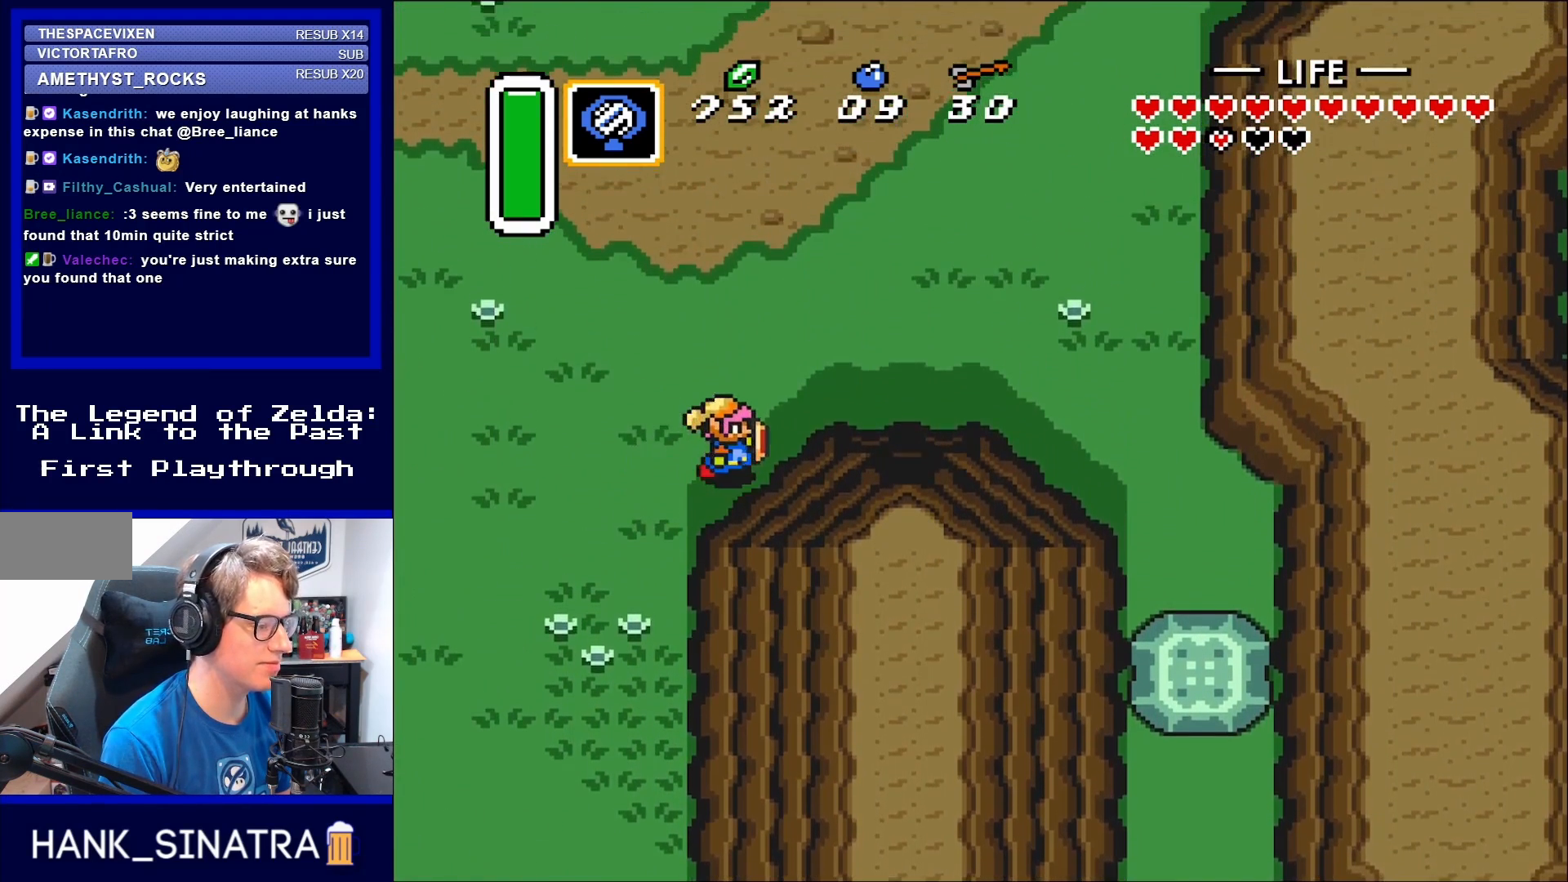
{"buttons": ["DPAD_RIGHT"], "events": []}
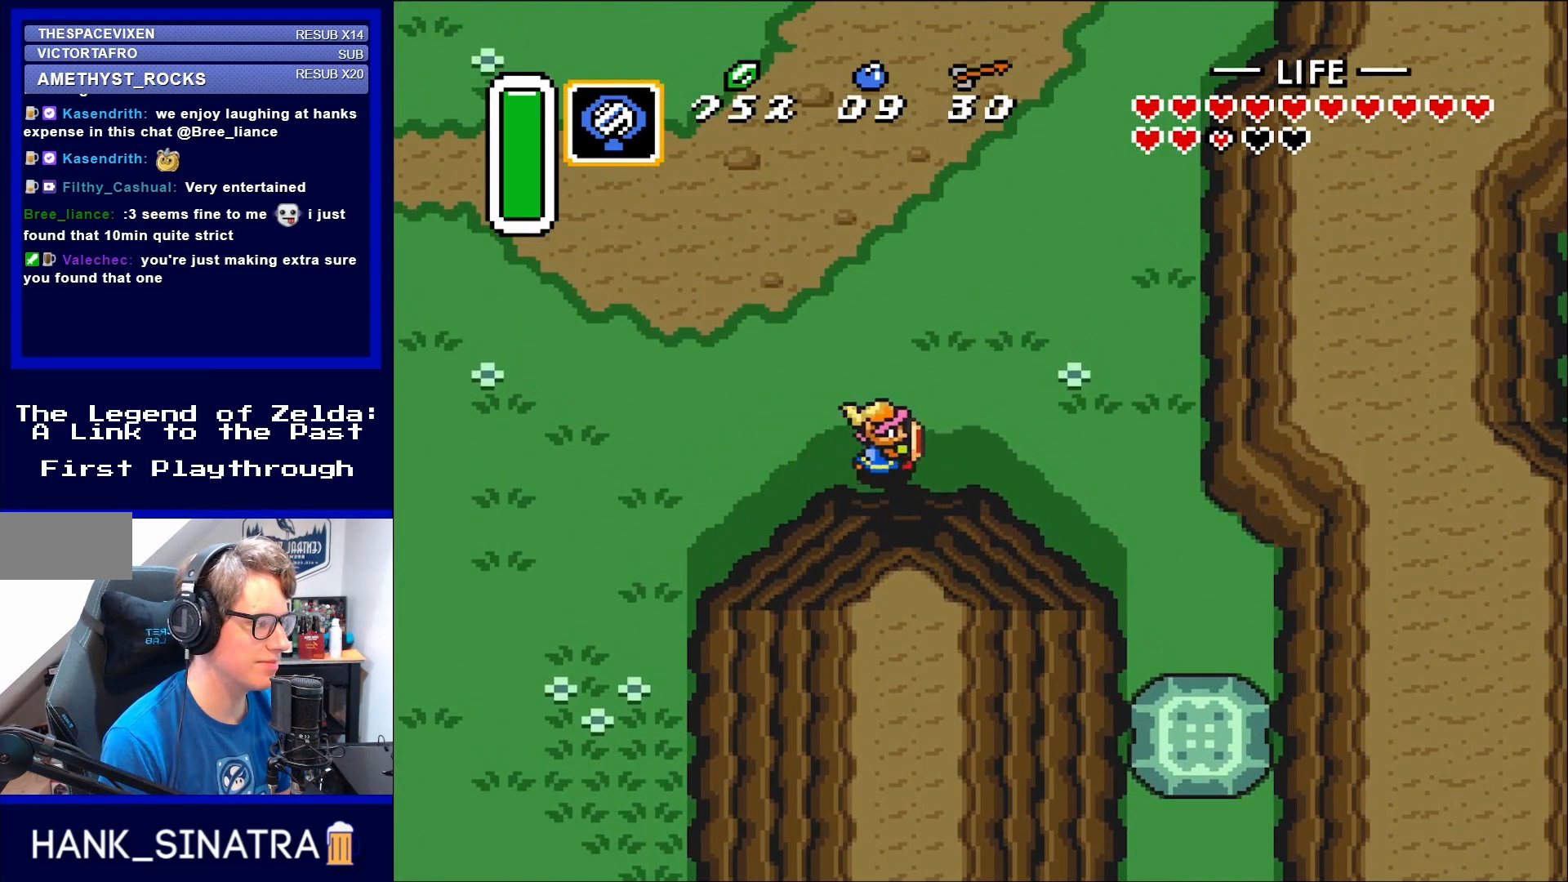
{"buttons": ["DPAD_DOWN", "DPAD_RIGHT"], "events": [[283, "DPAD_DOWN", "down"]]}
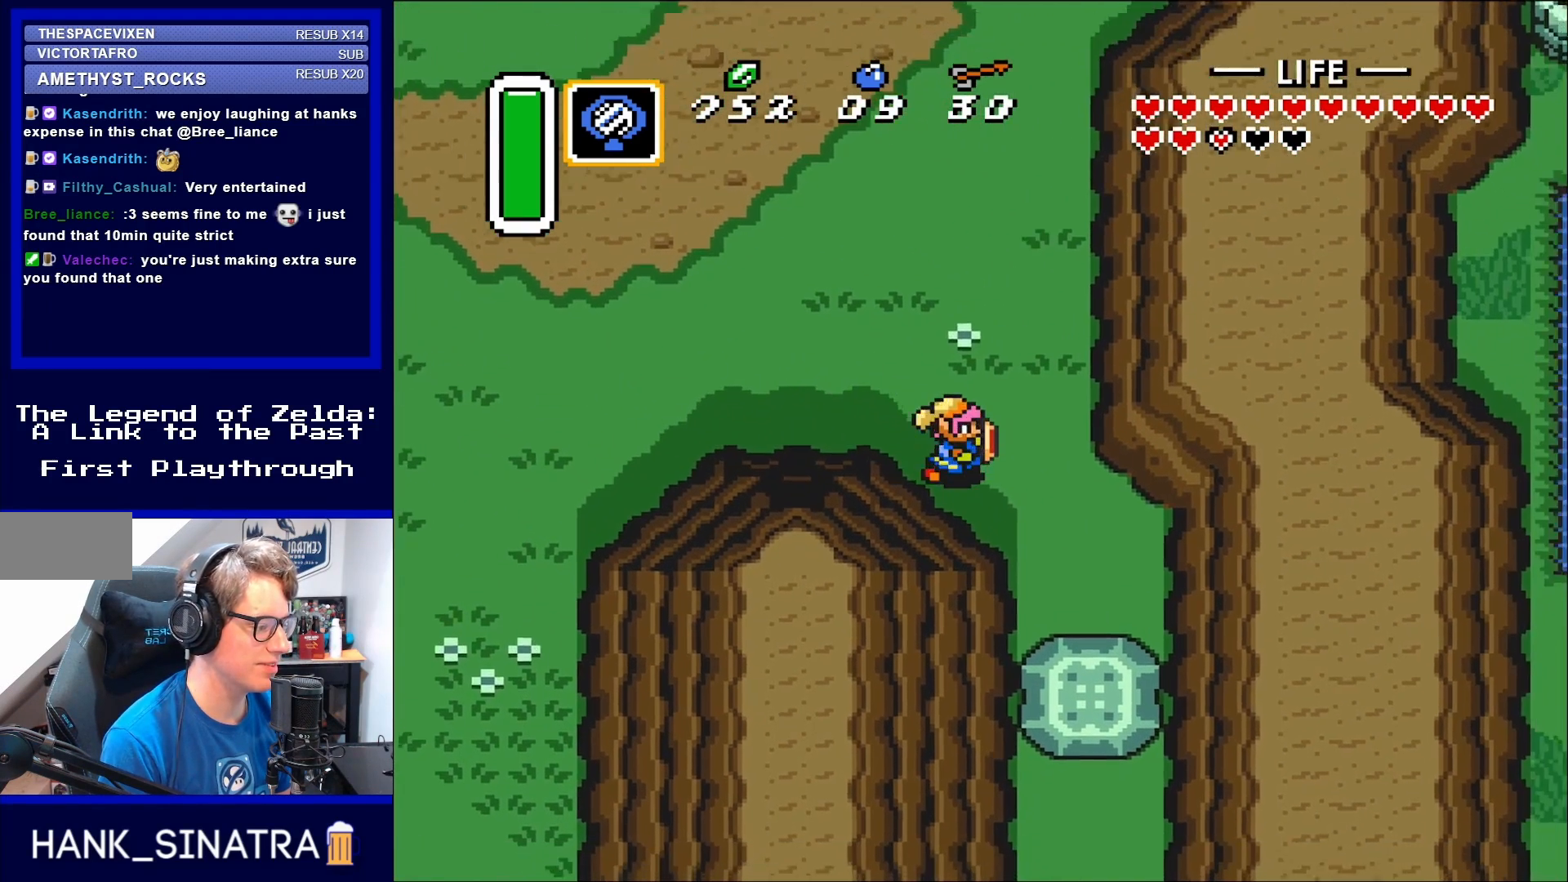
{"buttons": ["DPAD_DOWN", "DPAD_RIGHT"], "events": []}
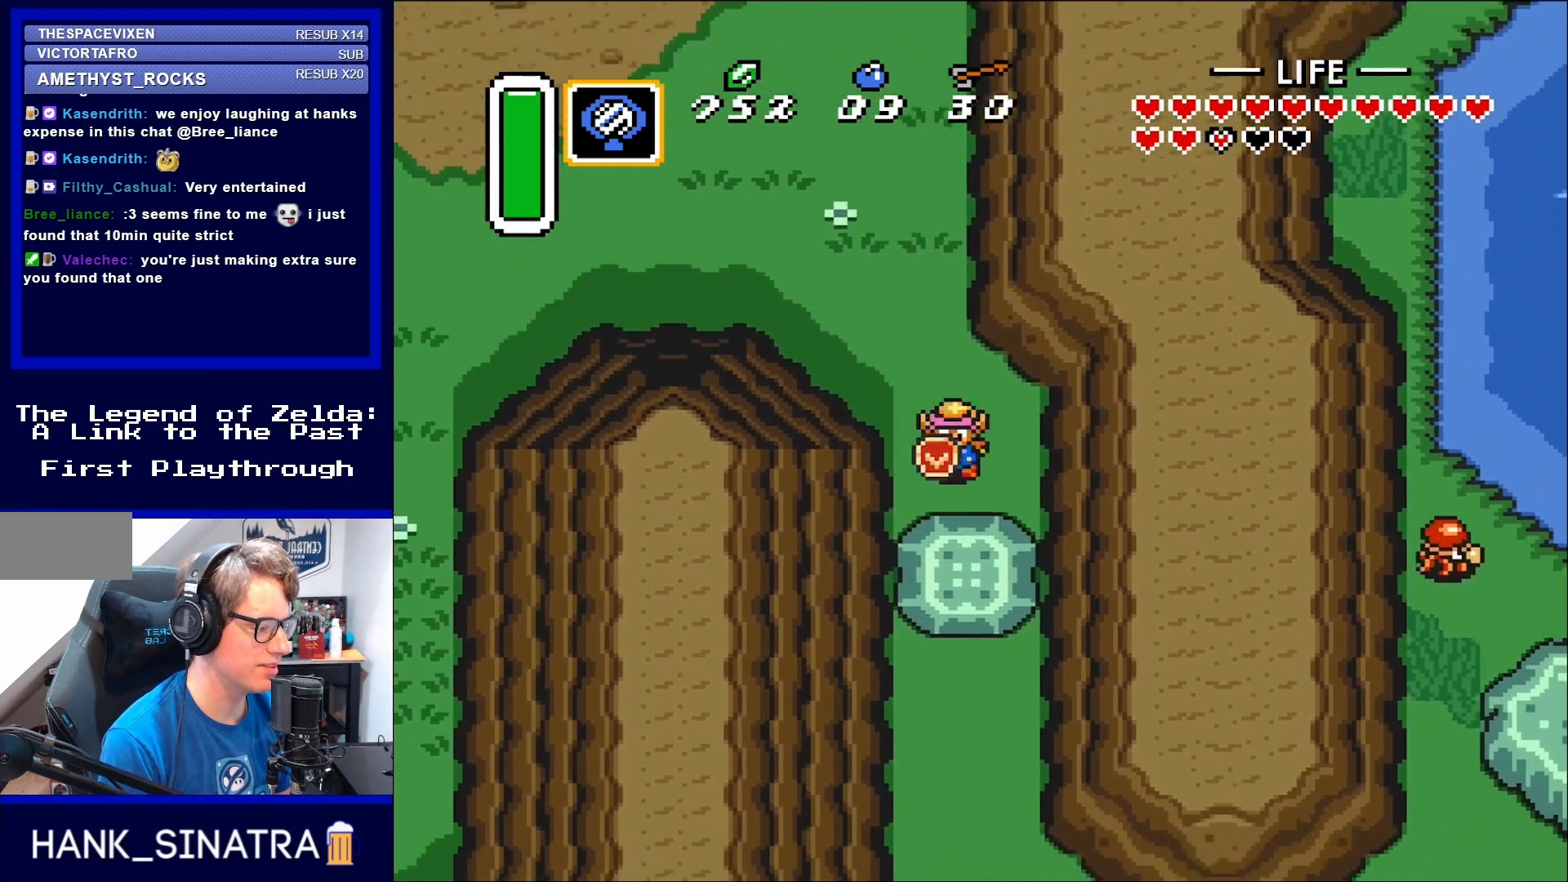
{"buttons": ["A", "DPAD_UP"], "events": [[83, "DPAD_RIGHT", "up"], [250, "A", "down"], [350, "DPAD_DOWN", "up"], [483, "DPAD_UP", "down"]]}
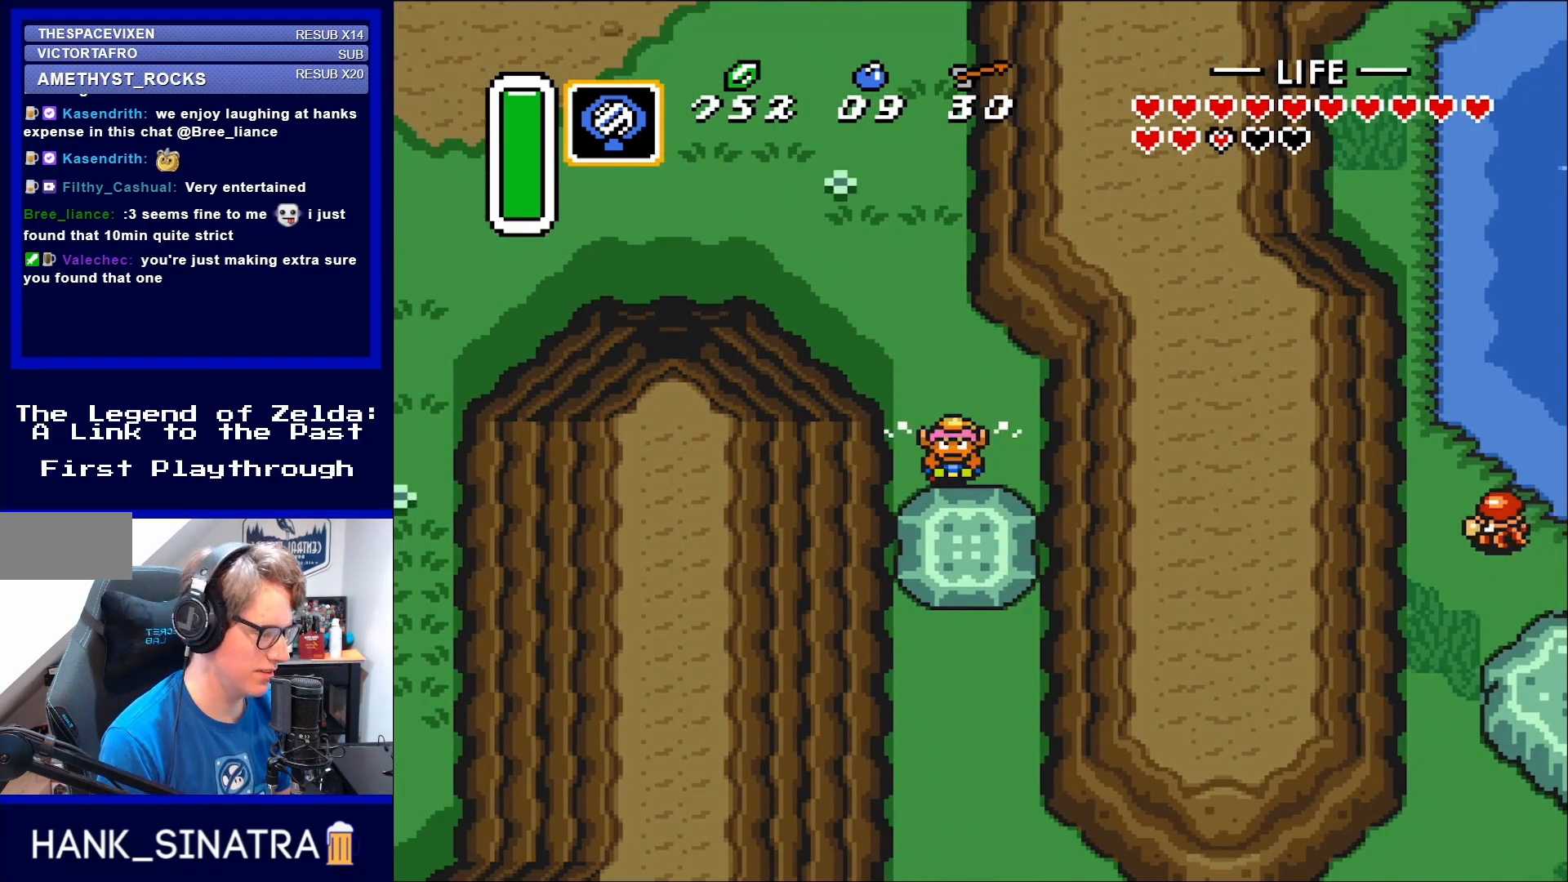
{"buttons": ["A", "DPAD_UP"], "events": []}